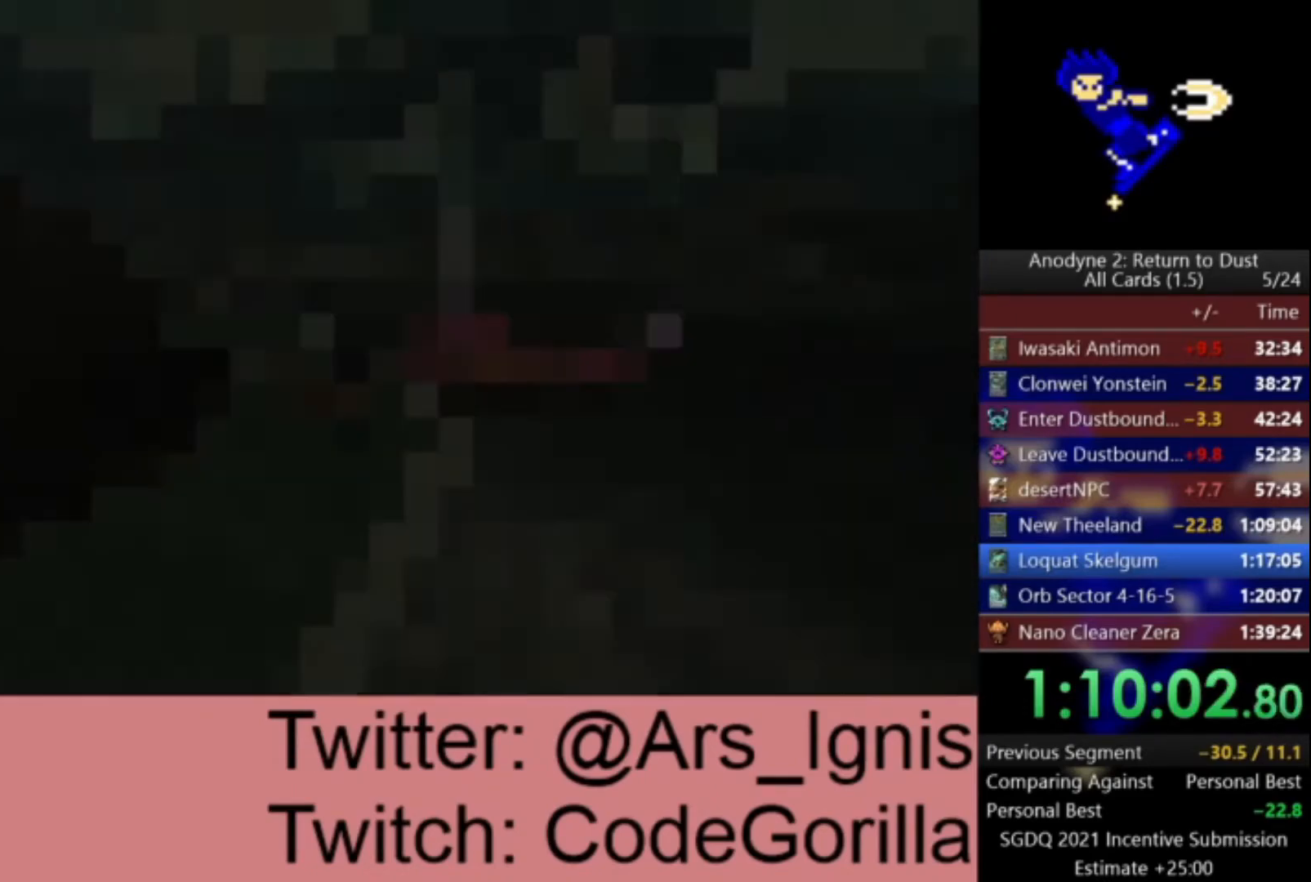
Gameplay with a controller (Xbox layout); each line is a JSON object with the inputs held at the frame after it. "events" lists button and stick changes between this image and that frame as [ms after this image, input, new state], when the widget could be followed in between.
{"buttons": [], "left_stick": "center", "right_stick": "right", "events": [[401, "right_stick", "right"]]}
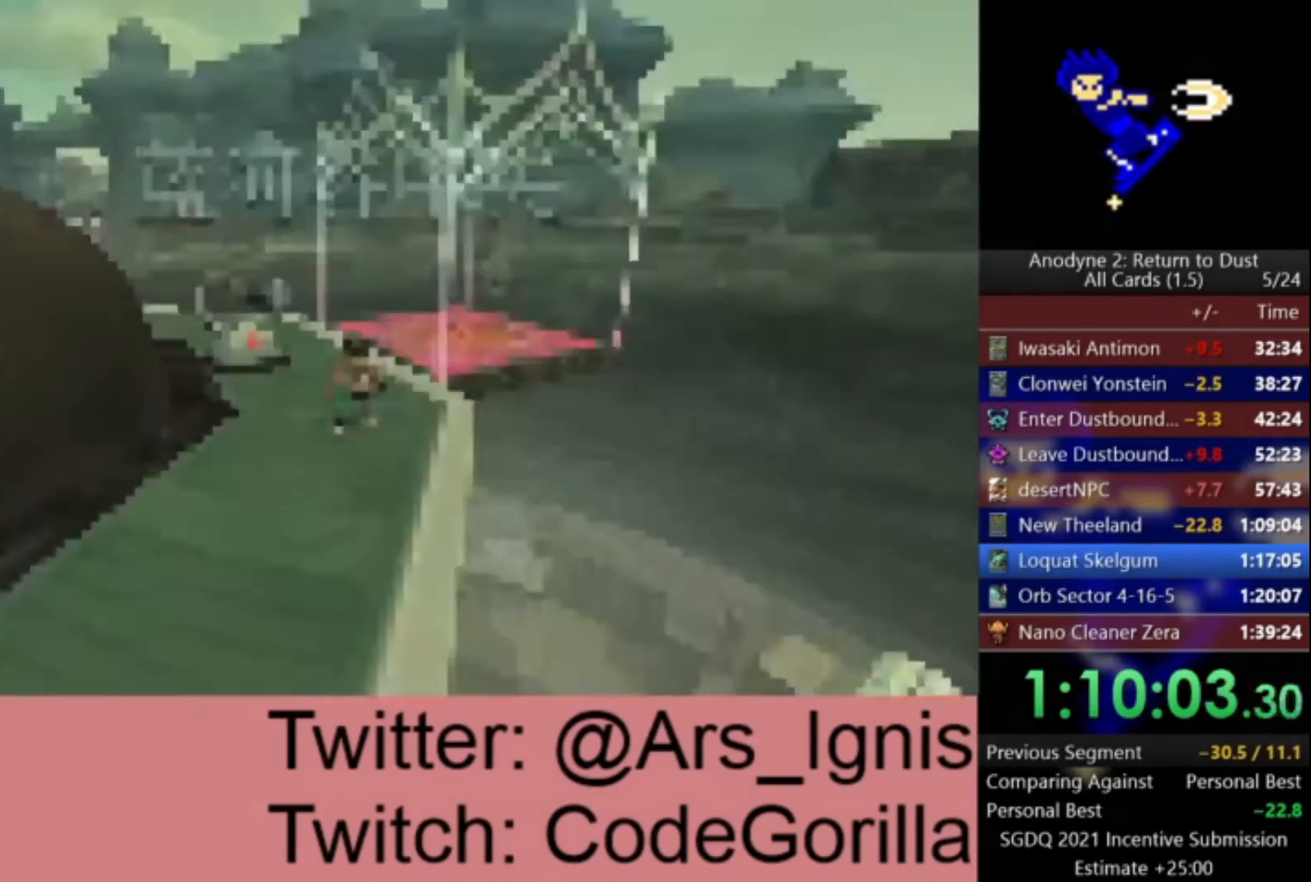
{"buttons": [], "left_stick": "down-right", "right_stick": "right", "events": [[33, "left_stick", "down"], [467, "left_stick", "down-right"]]}
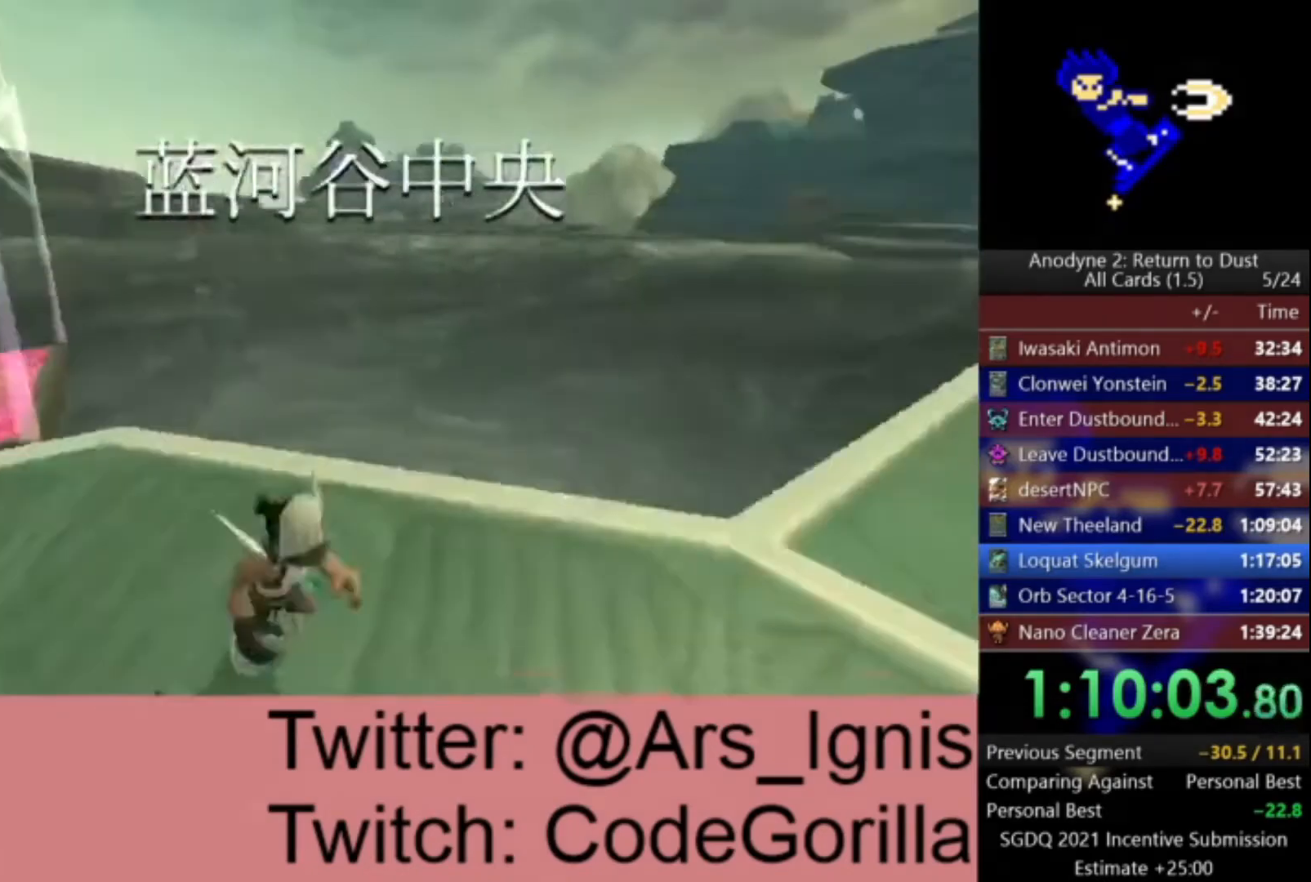
{"buttons": ["A", "R1"], "left_stick": "up", "right_stick": "center", "events": [[234, "left_stick", "up-right"], [334, "right_stick", "center"], [367, "A", "down"], [401, "R1", "down"], [467, "left_stick", "up"]]}
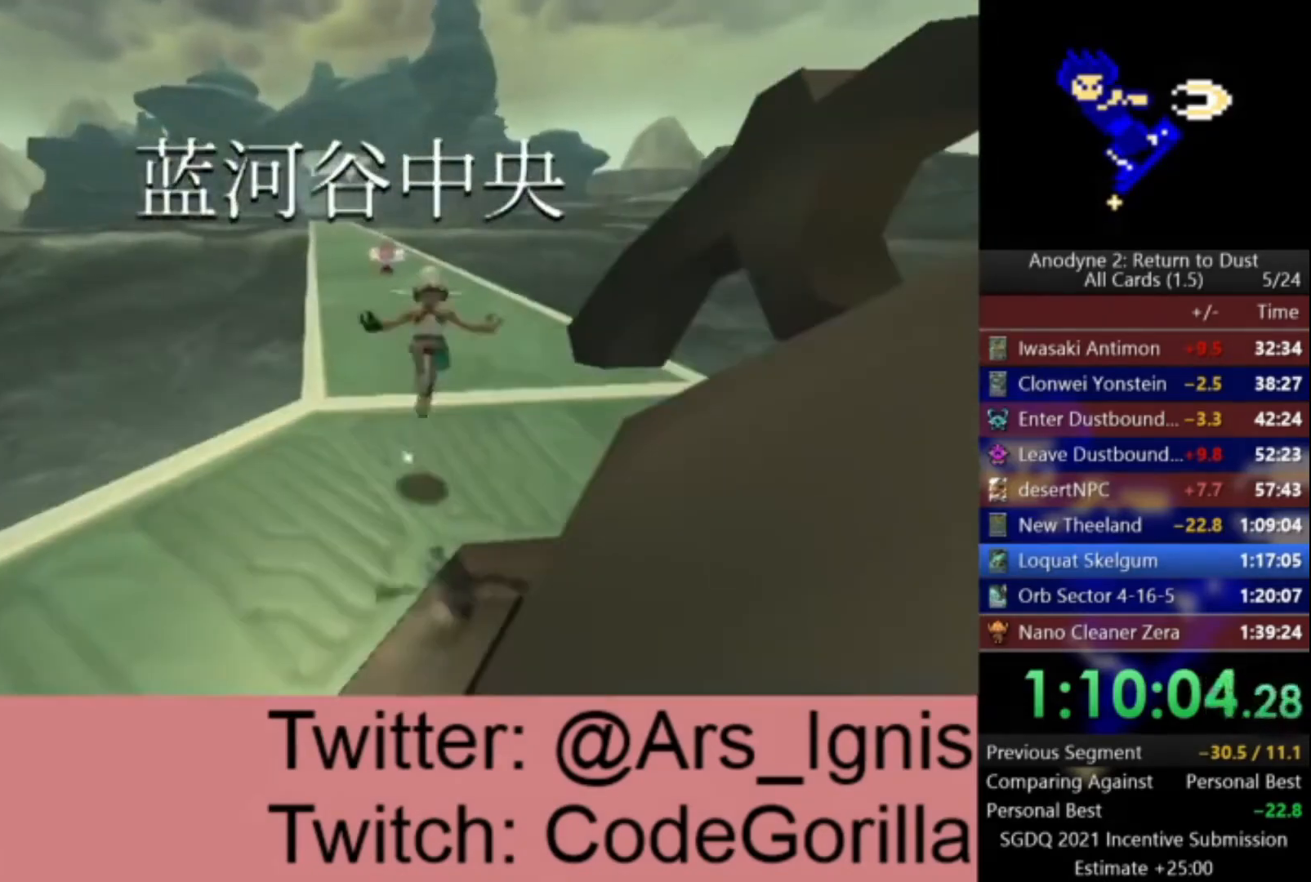
{"buttons": ["A"], "left_stick": "up-right", "right_stick": "center", "events": [[67, "R1", "up"], [434, "left_stick", "up-right"]]}
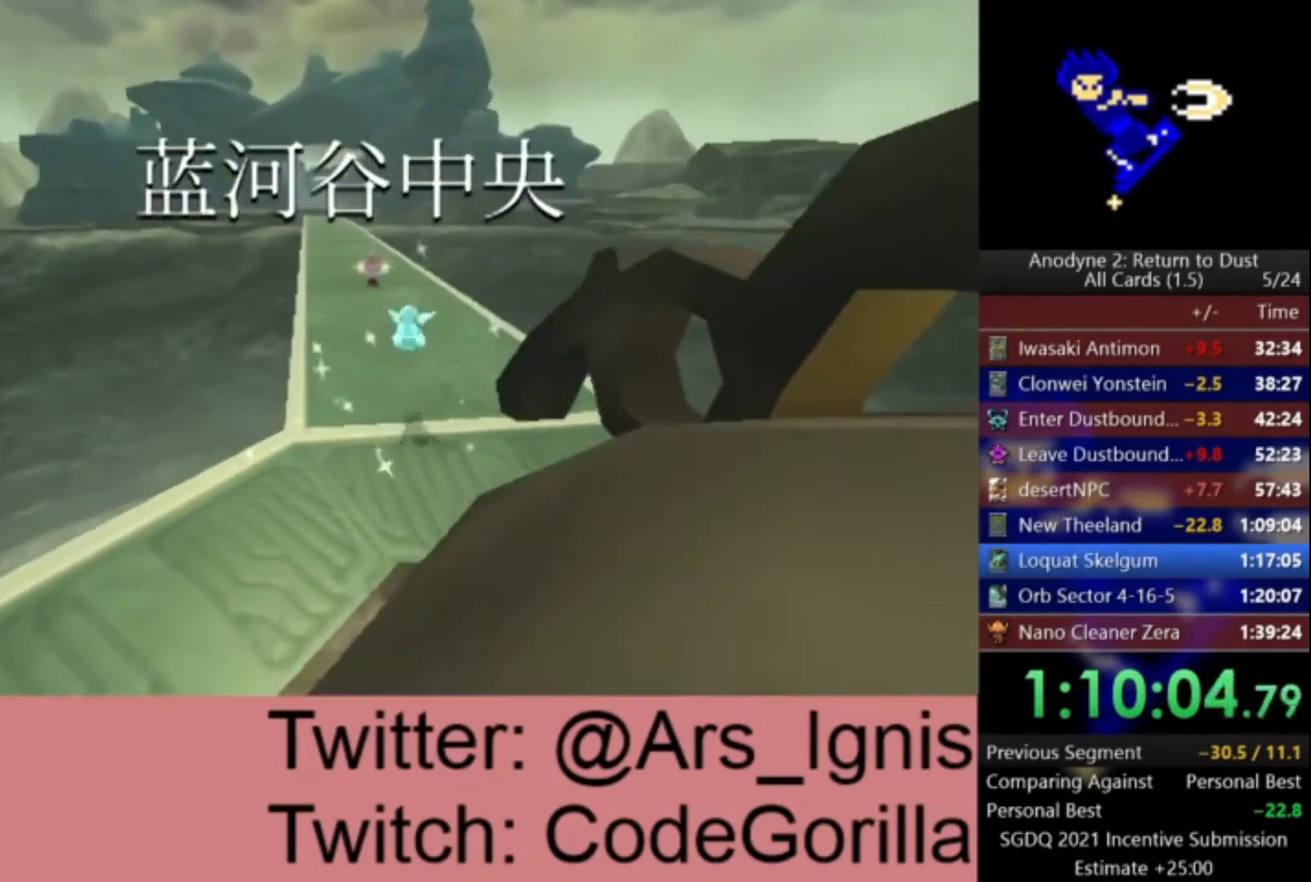
{"buttons": ["A"], "left_stick": "up-left", "right_stick": "center", "events": [[267, "left_stick", "up"], [401, "left_stick", "center"], [467, "left_stick", "up-left"]]}
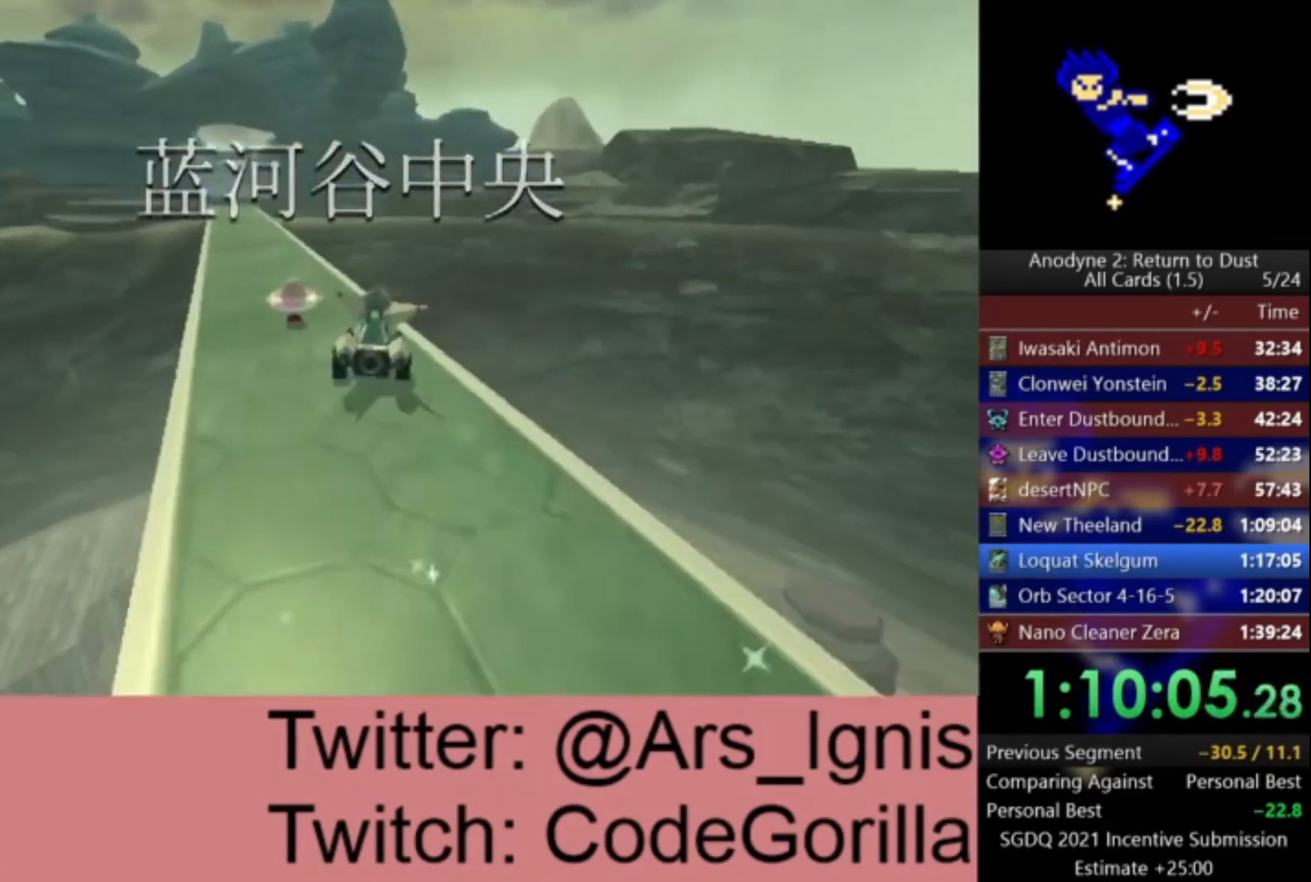
{"buttons": ["A"], "left_stick": "right", "right_stick": "center", "events": [[33, "left_stick", "left"], [500, "left_stick", "right"]]}
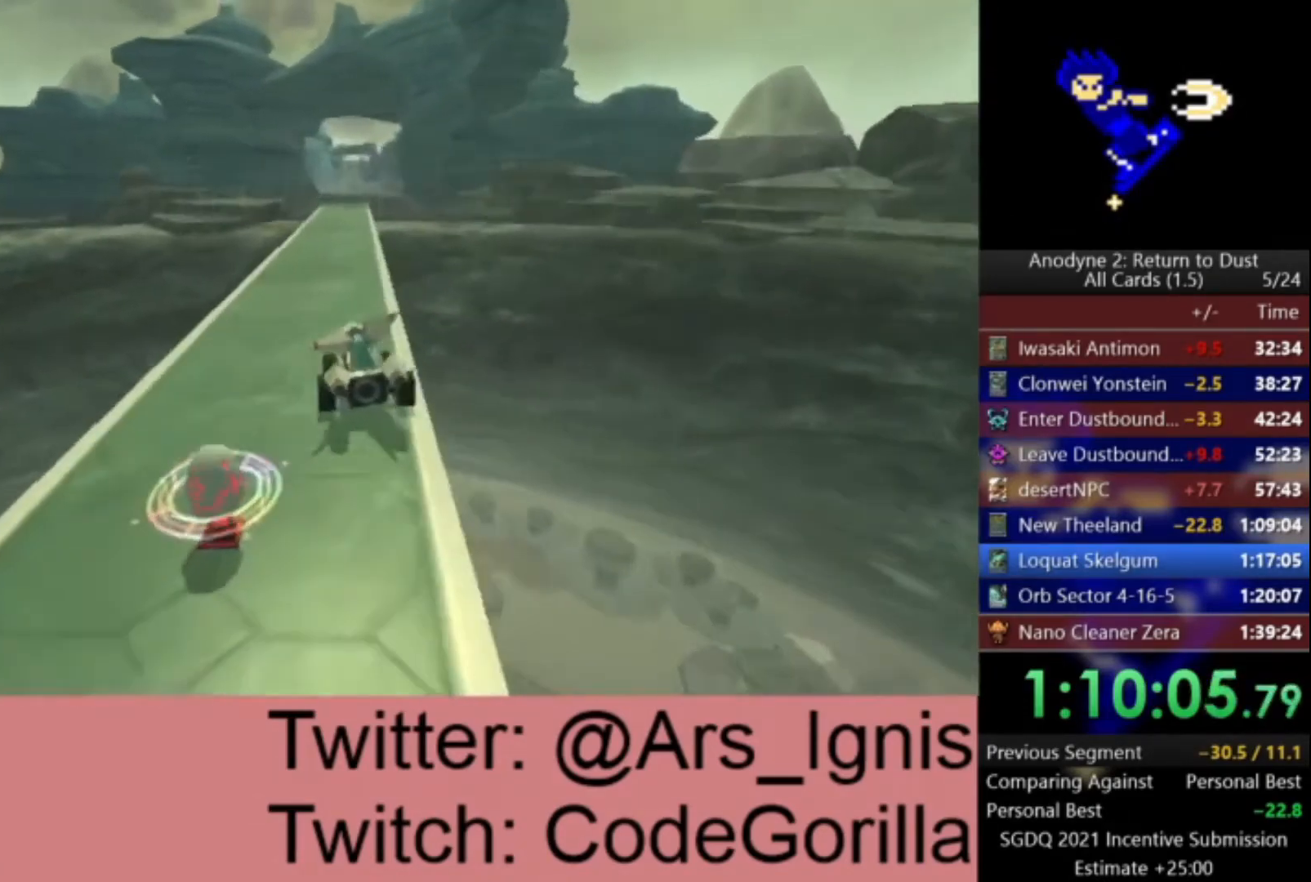
{"buttons": ["A"], "left_stick": "right", "right_stick": "center", "events": [[201, "left_stick", "center"], [434, "left_stick", "right"]]}
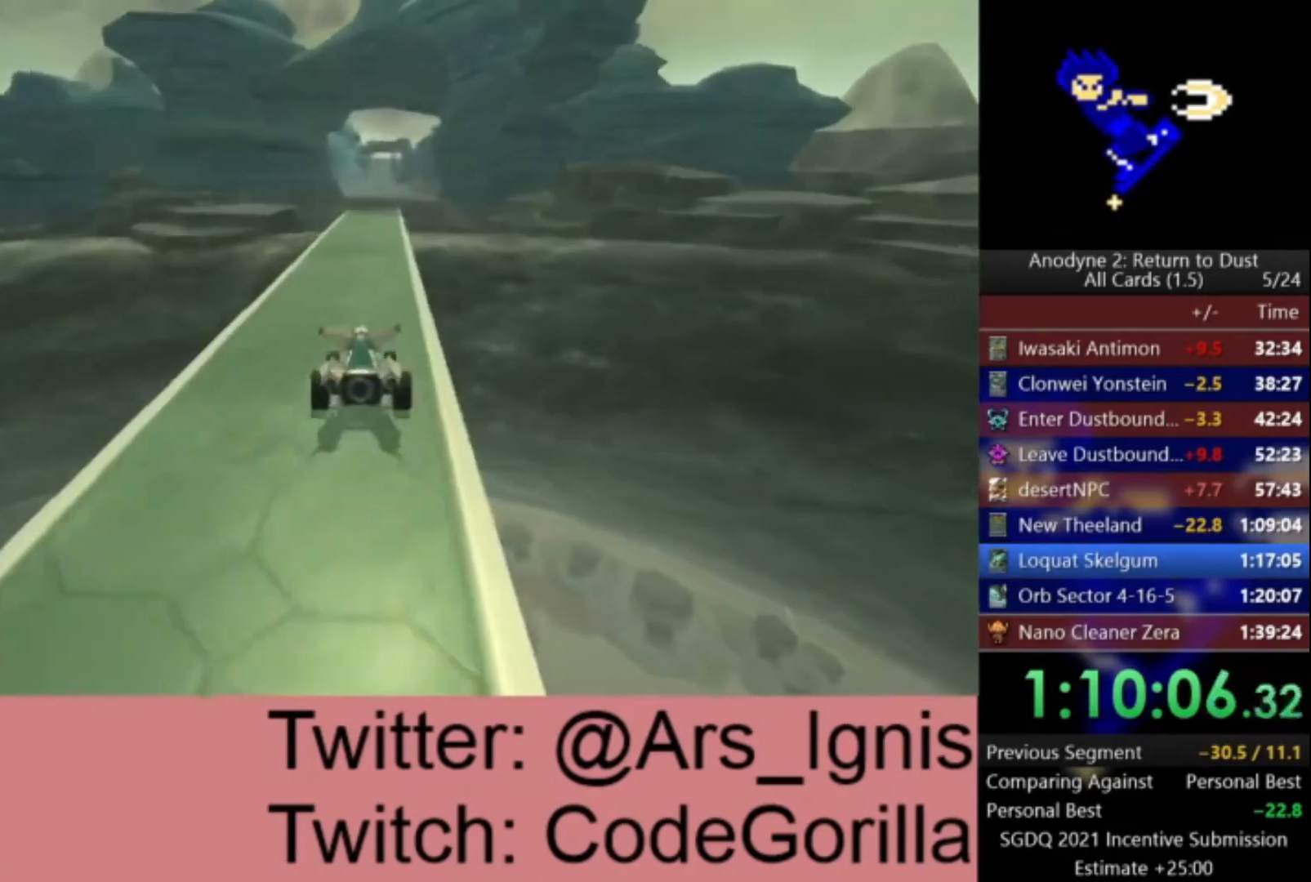
{"buttons": ["A"], "left_stick": "right", "right_stick": "center", "events": [[100, "left_stick", "center"], [500, "left_stick", "right"]]}
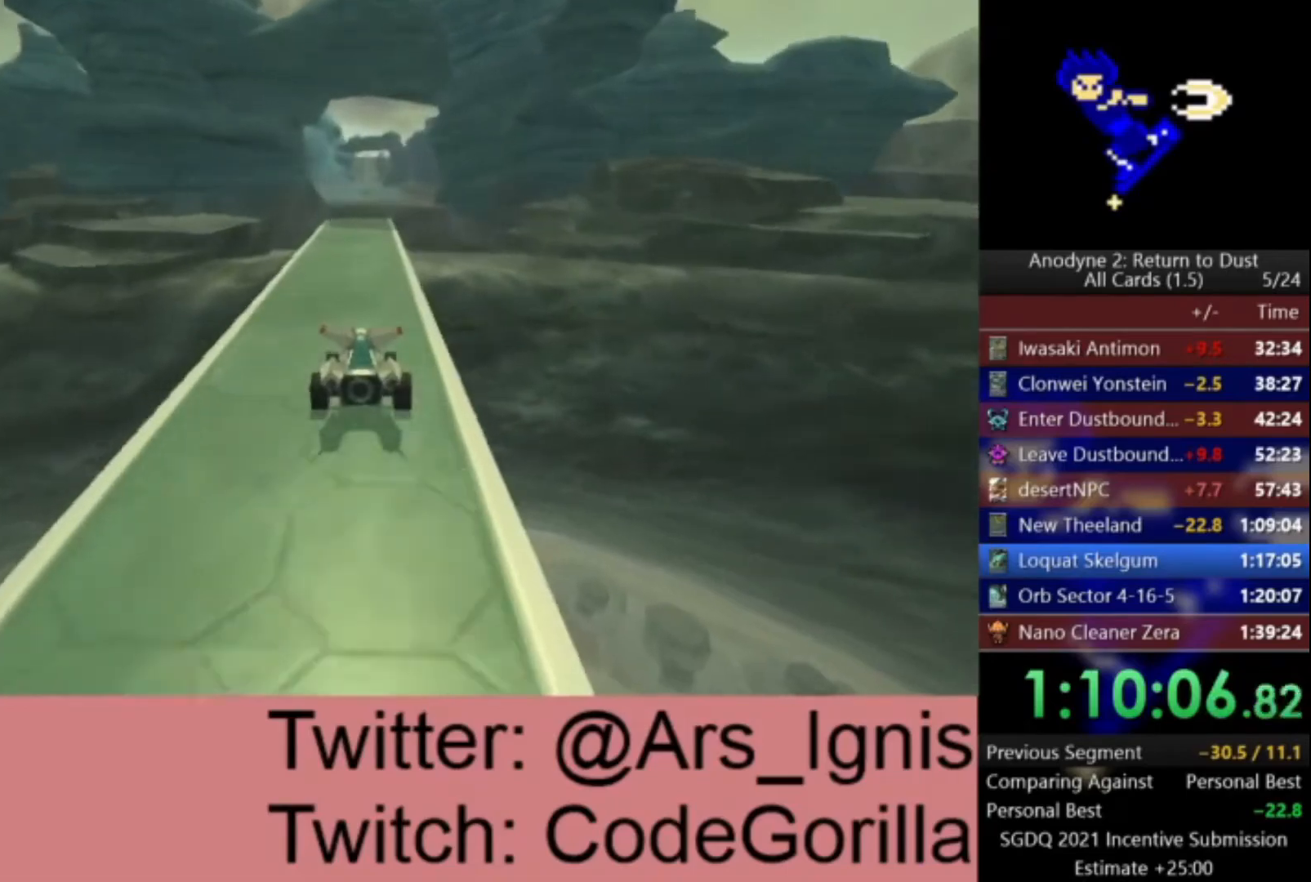
{"buttons": ["A"], "left_stick": "center", "right_stick": "center", "events": [[100, "left_stick", "center"]]}
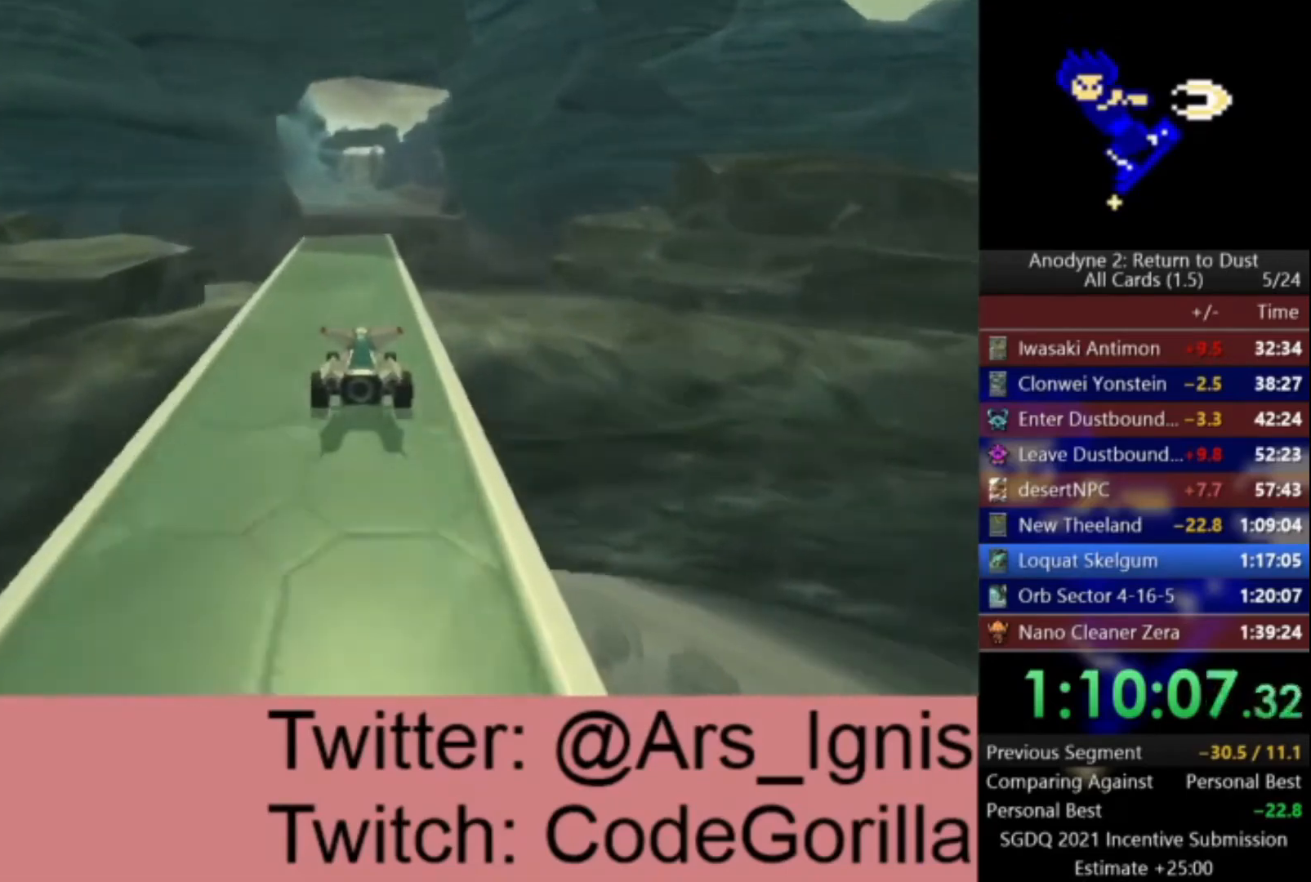
{"buttons": ["A"], "left_stick": "center", "right_stick": "center", "events": []}
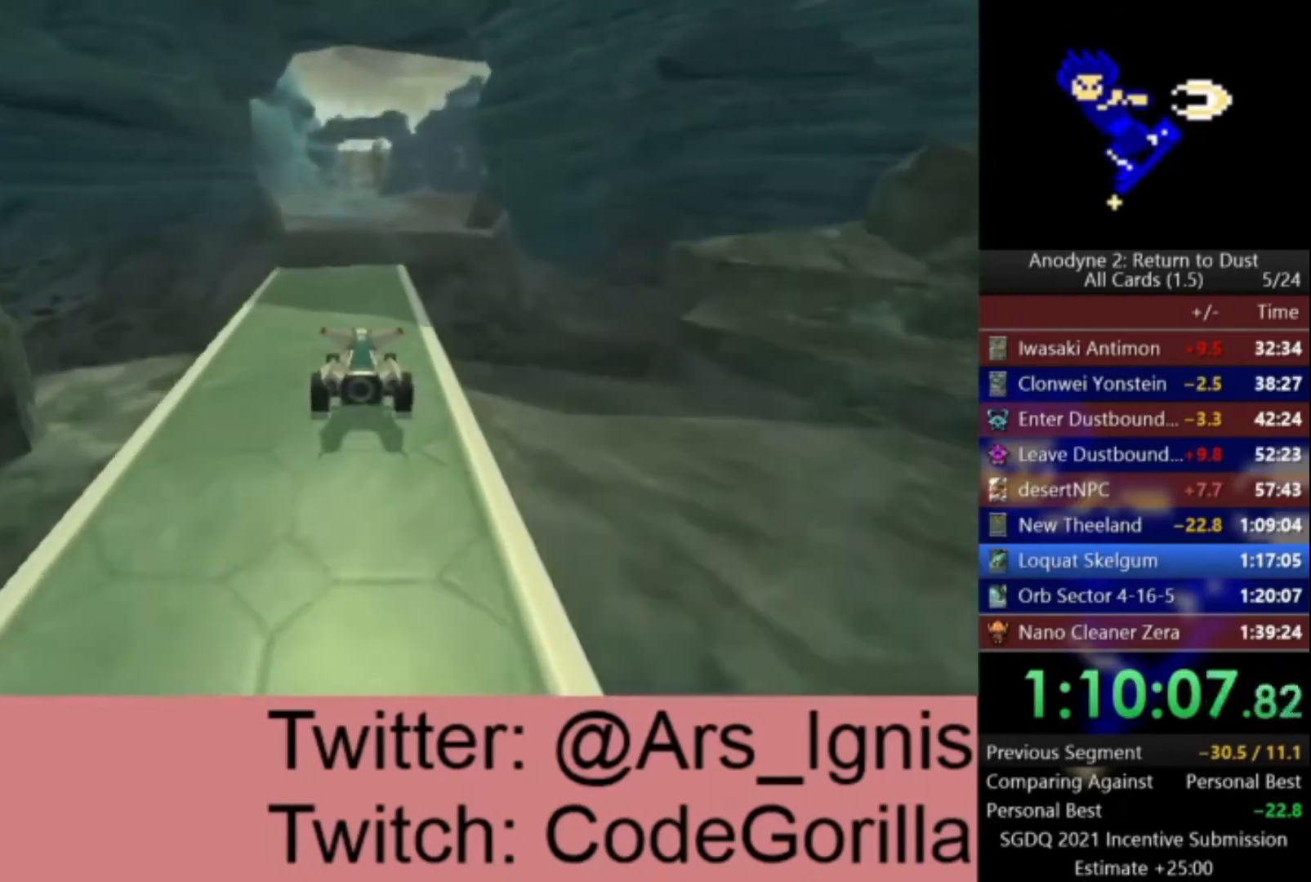
{"buttons": ["A"], "left_stick": "center", "right_stick": "center", "events": []}
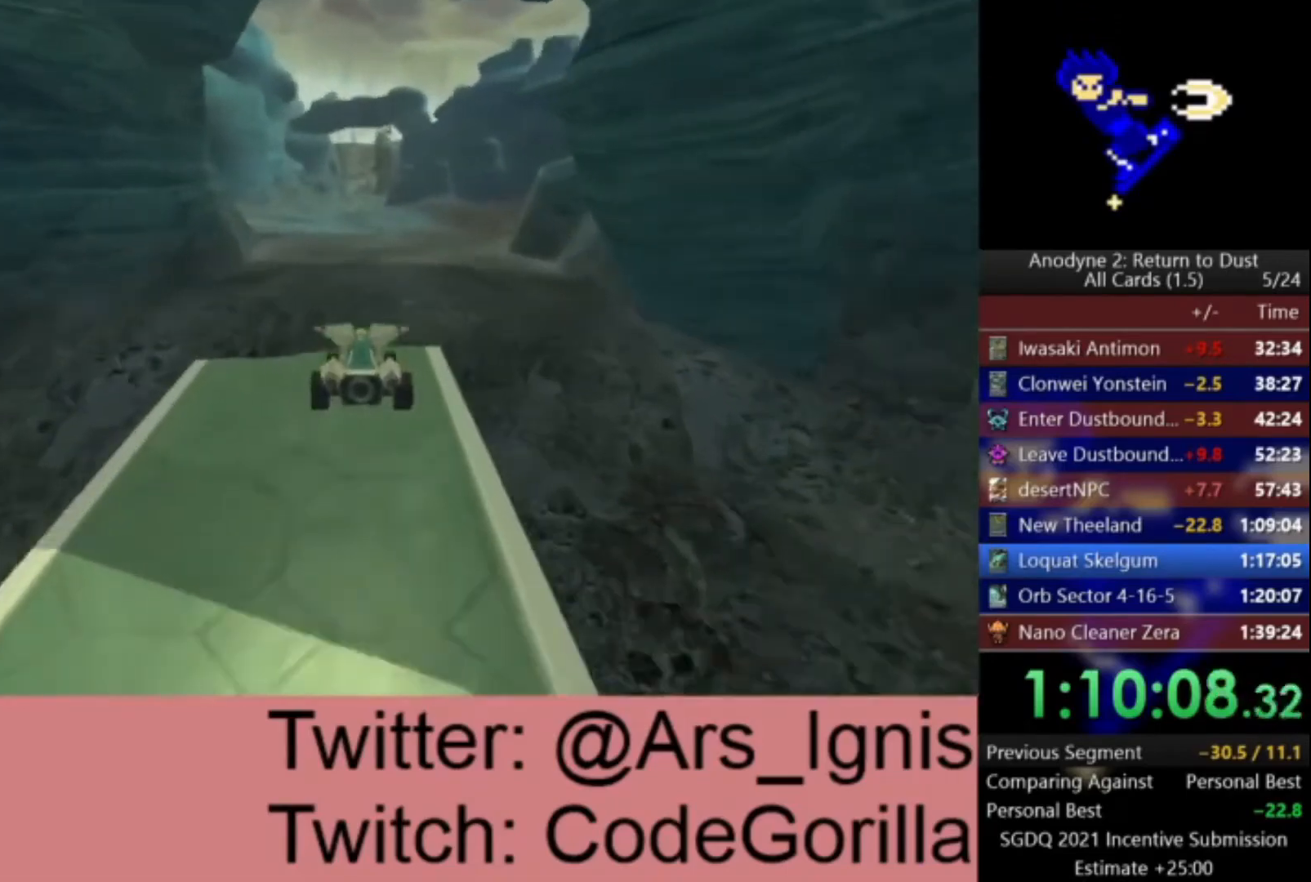
{"buttons": ["A"], "left_stick": "center", "right_stick": "center", "events": []}
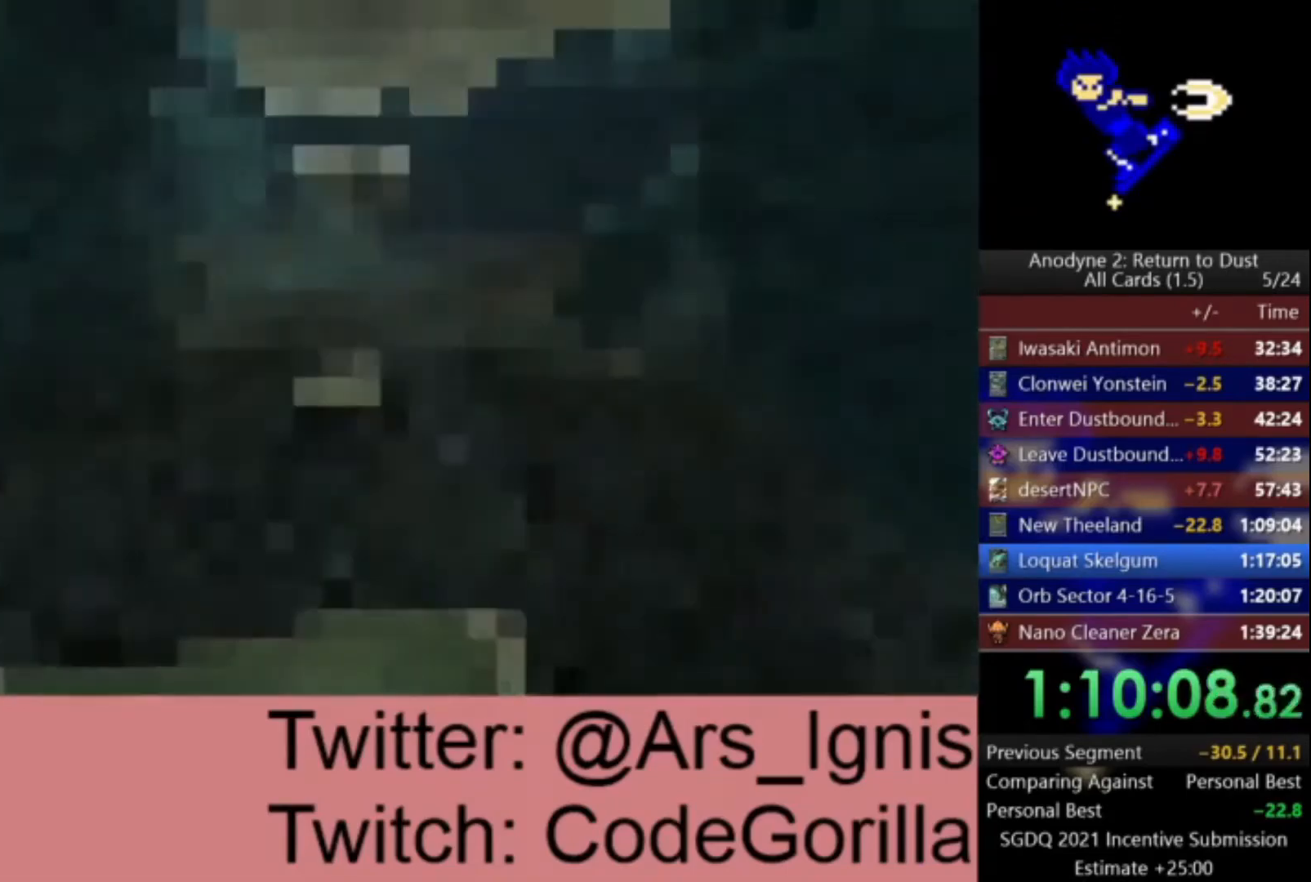
{"buttons": ["A"], "left_stick": "center", "right_stick": "center", "events": []}
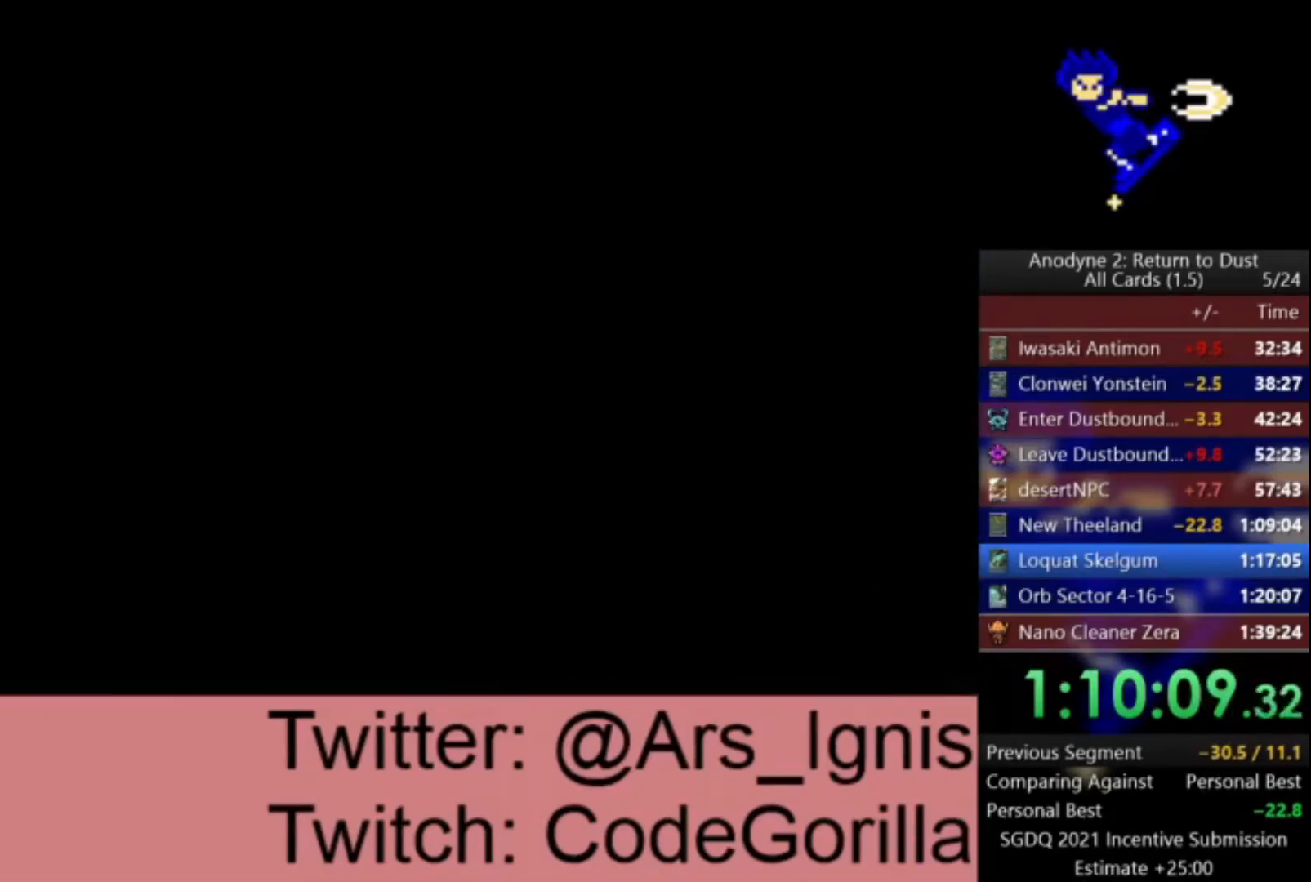
{"buttons": ["A"], "left_stick": "center", "right_stick": "center", "events": []}
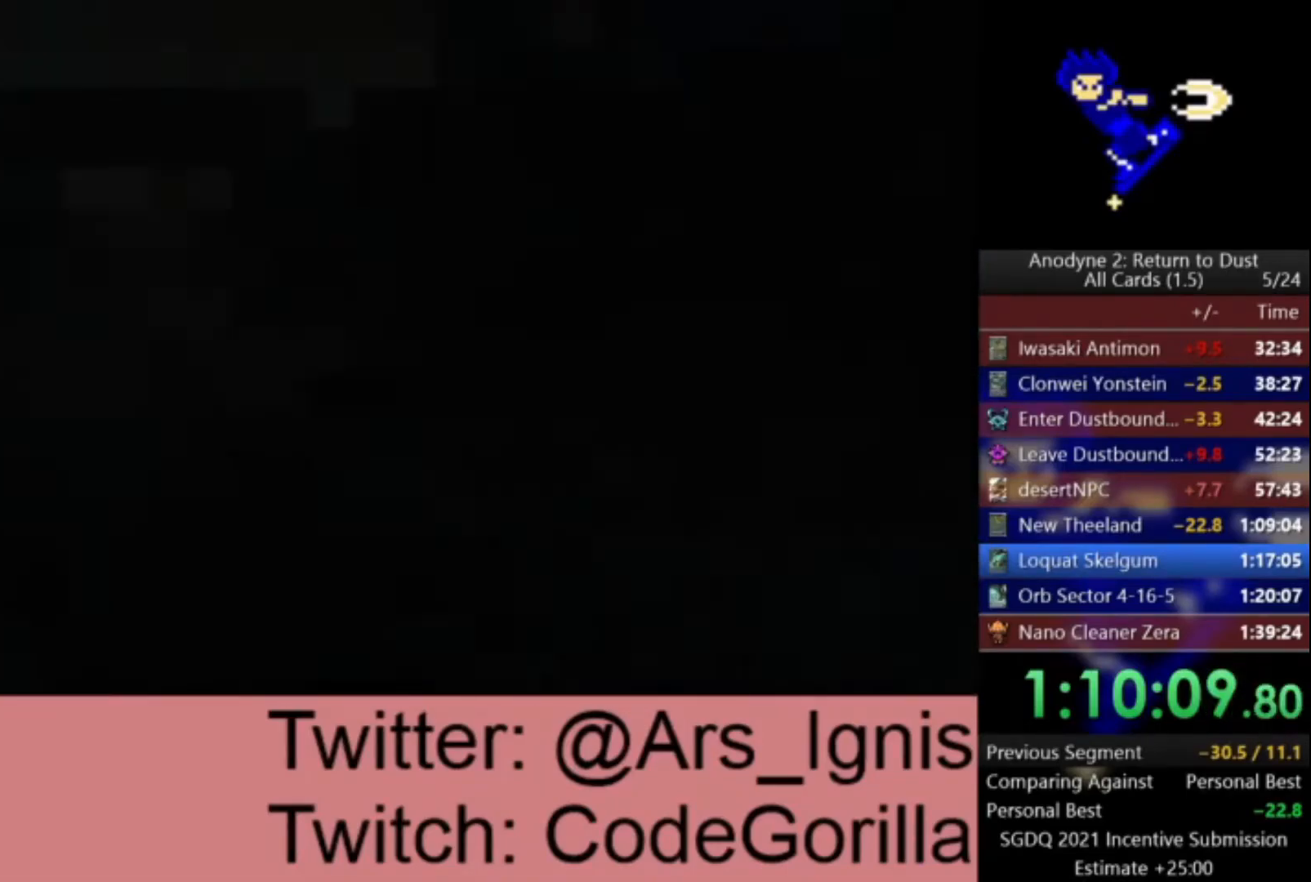
{"buttons": ["A"], "left_stick": "left", "right_stick": "center", "events": [[401, "left_stick", "left"]]}
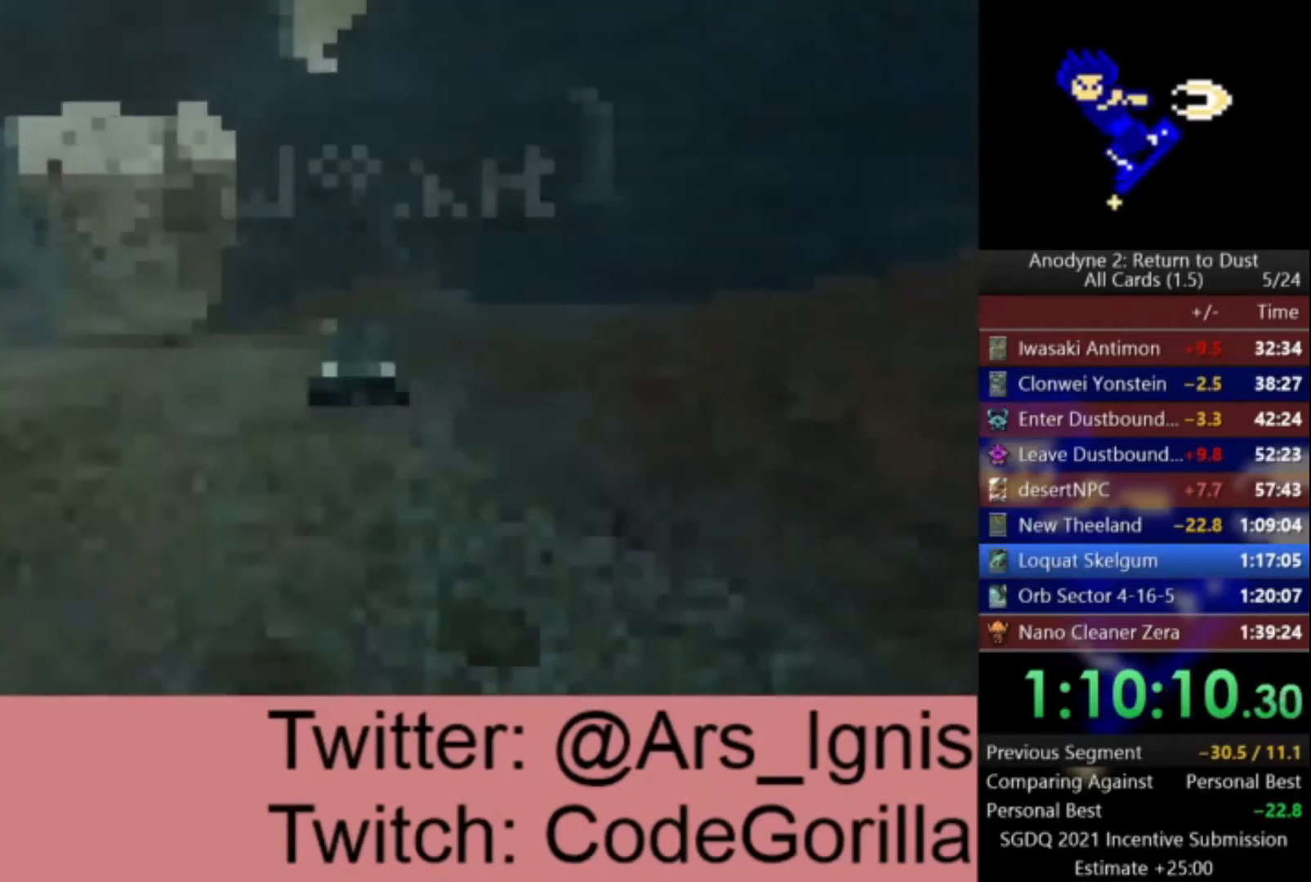
{"buttons": ["A"], "left_stick": "left", "right_stick": "center", "events": []}
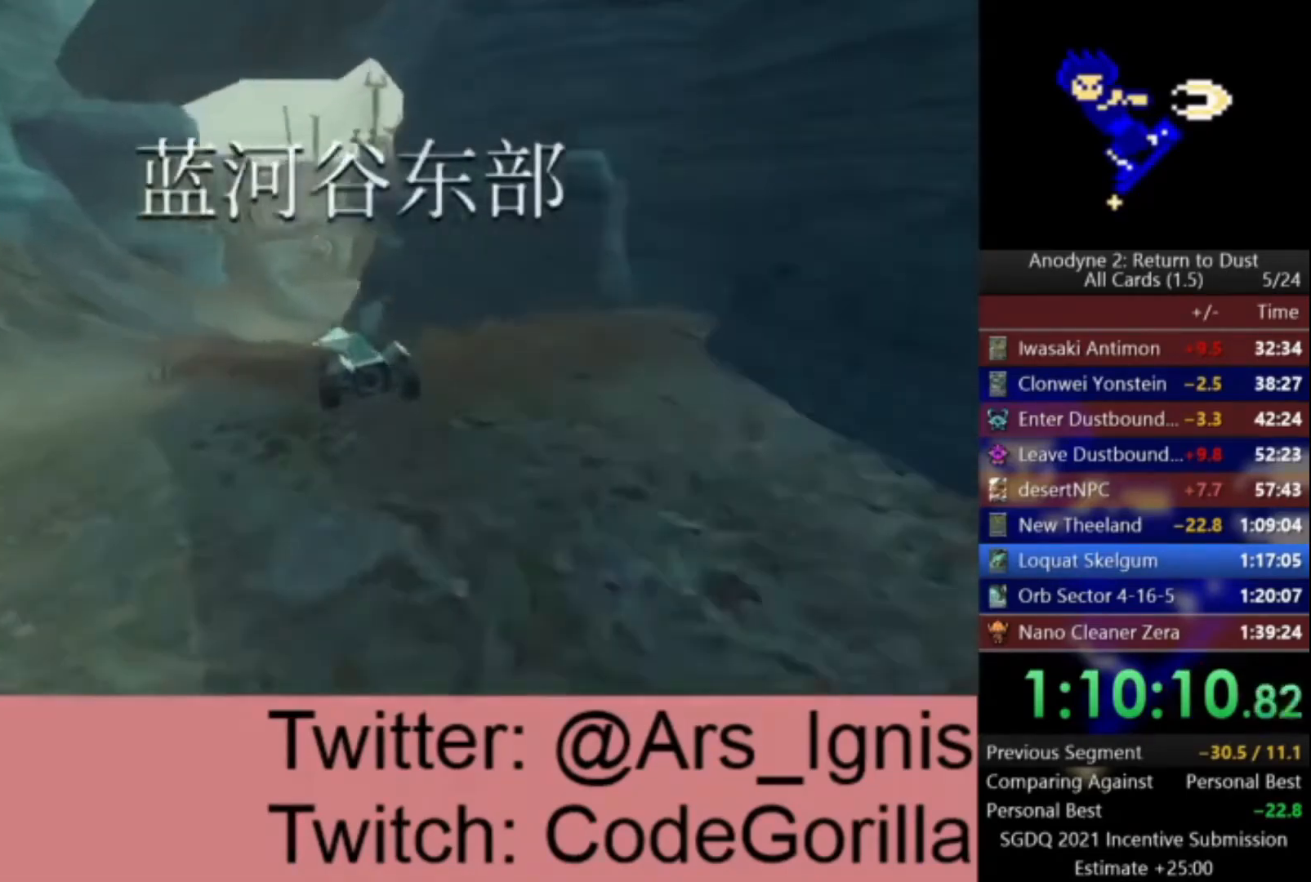
{"buttons": ["A"], "left_stick": "center", "right_stick": "center", "events": [[100, "left_stick", "right"], [234, "left_stick", "center"]]}
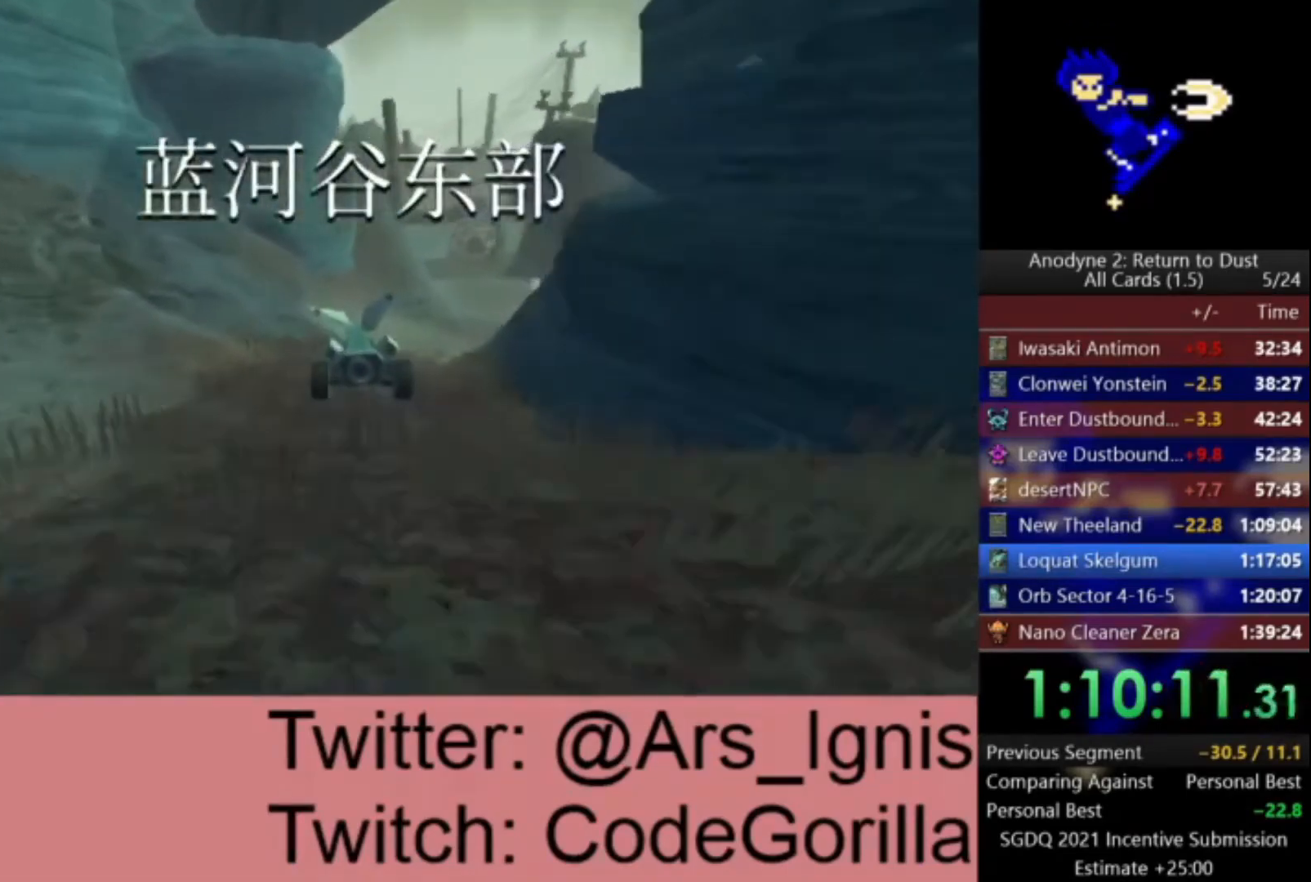
{"buttons": ["A"], "left_stick": "right", "right_stick": "center", "events": [[367, "left_stick", "right"]]}
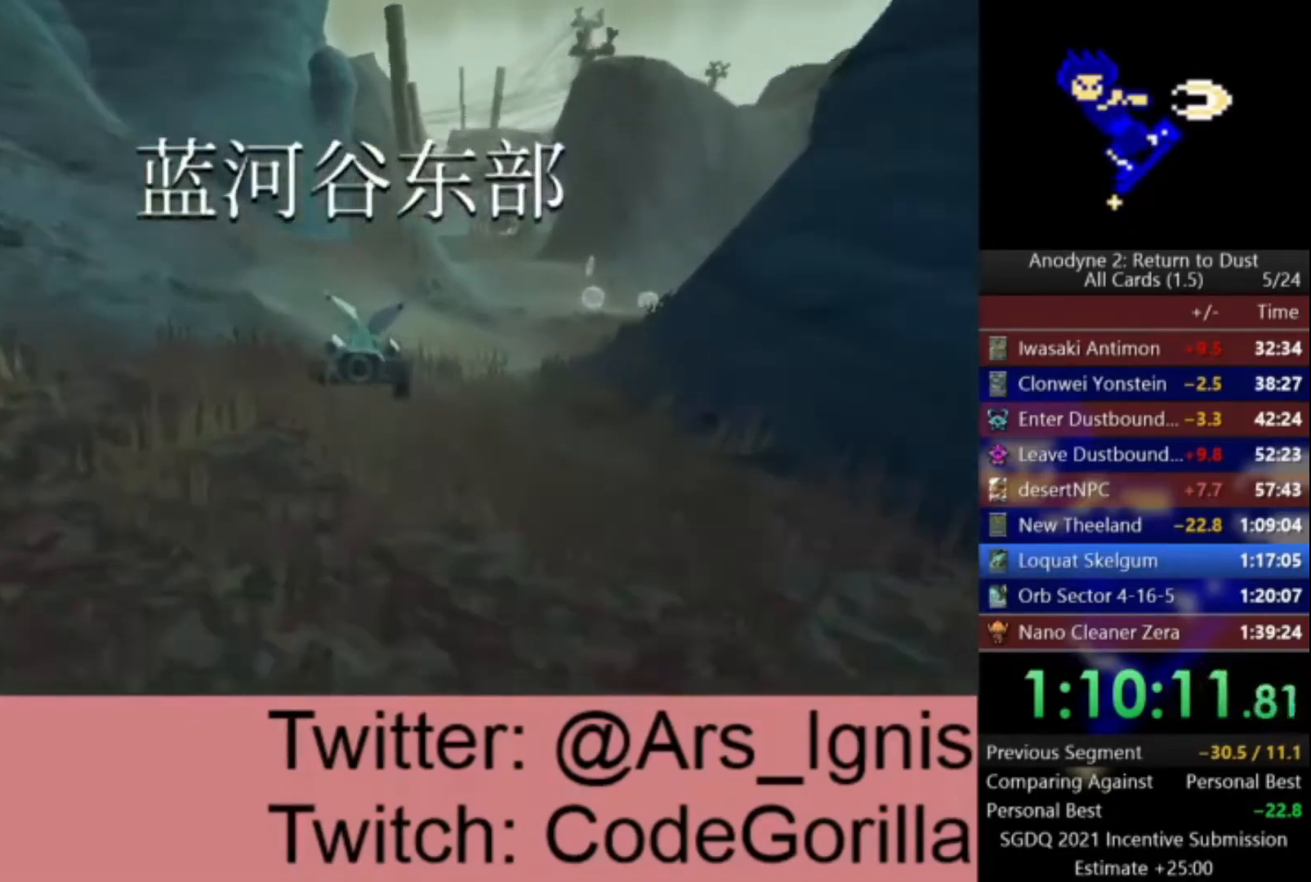
{"buttons": ["A"], "left_stick": "right", "right_stick": "center", "events": []}
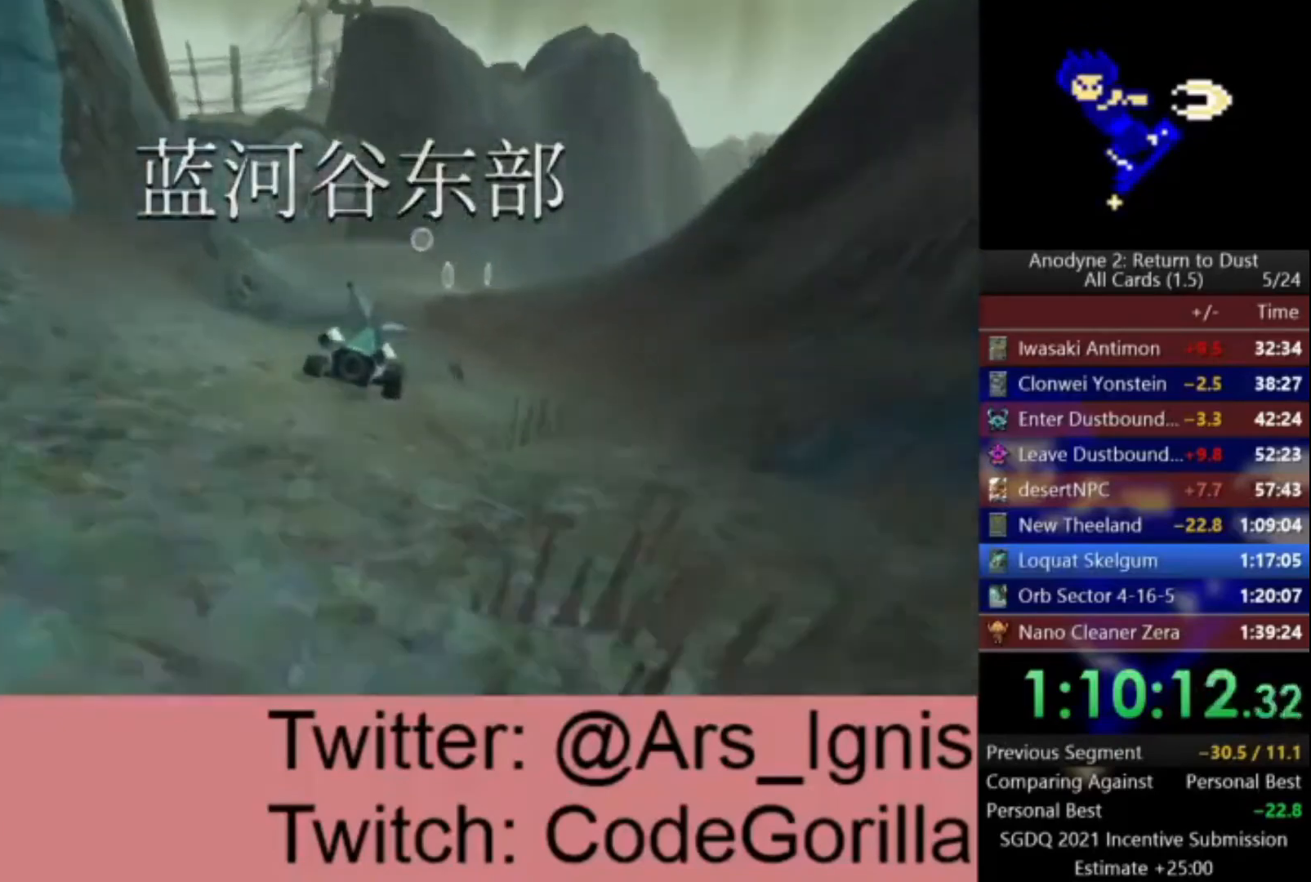
{"buttons": ["A"], "left_stick": "right", "right_stick": "center", "events": []}
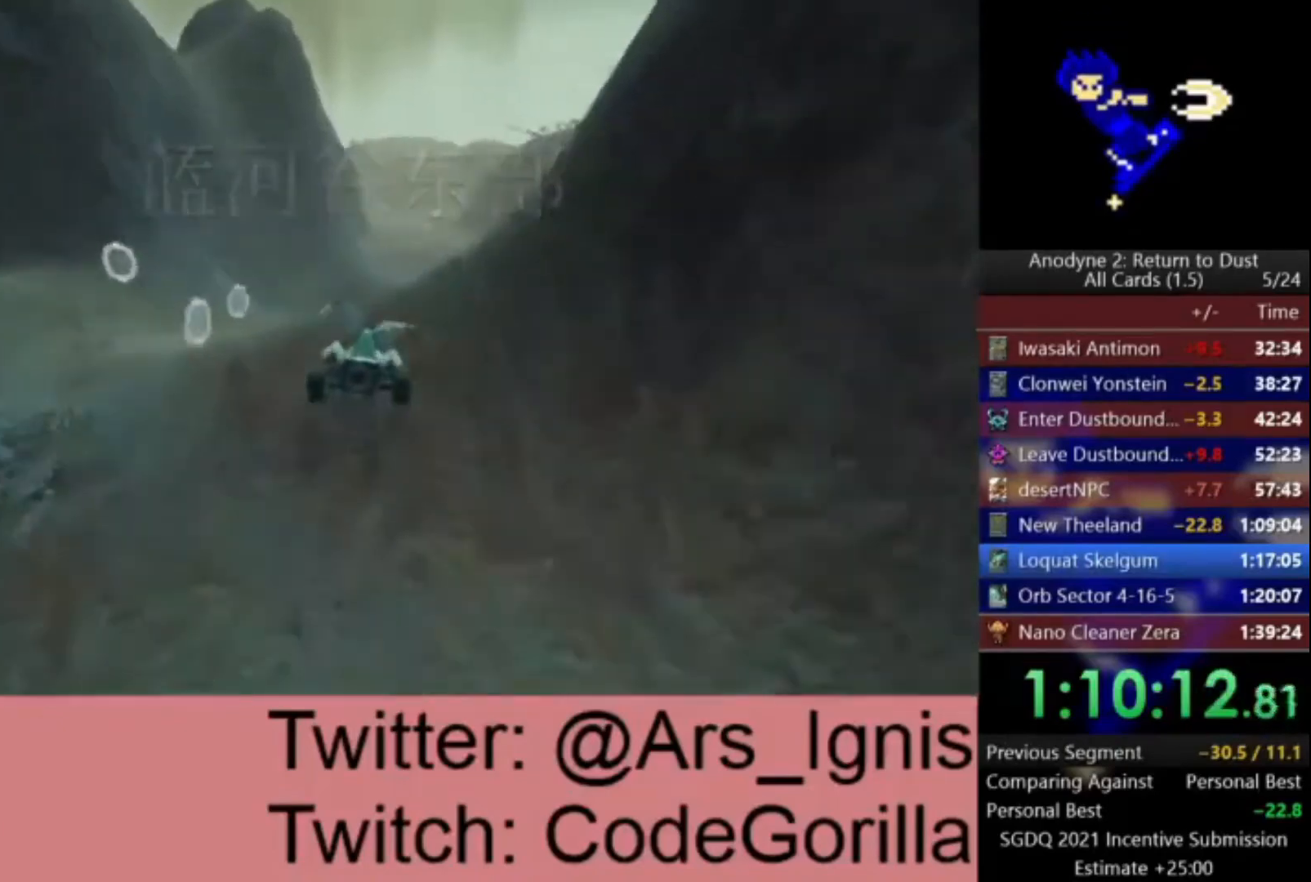
{"buttons": ["A"], "left_stick": "center", "right_stick": "center", "events": [[201, "left_stick", "center"]]}
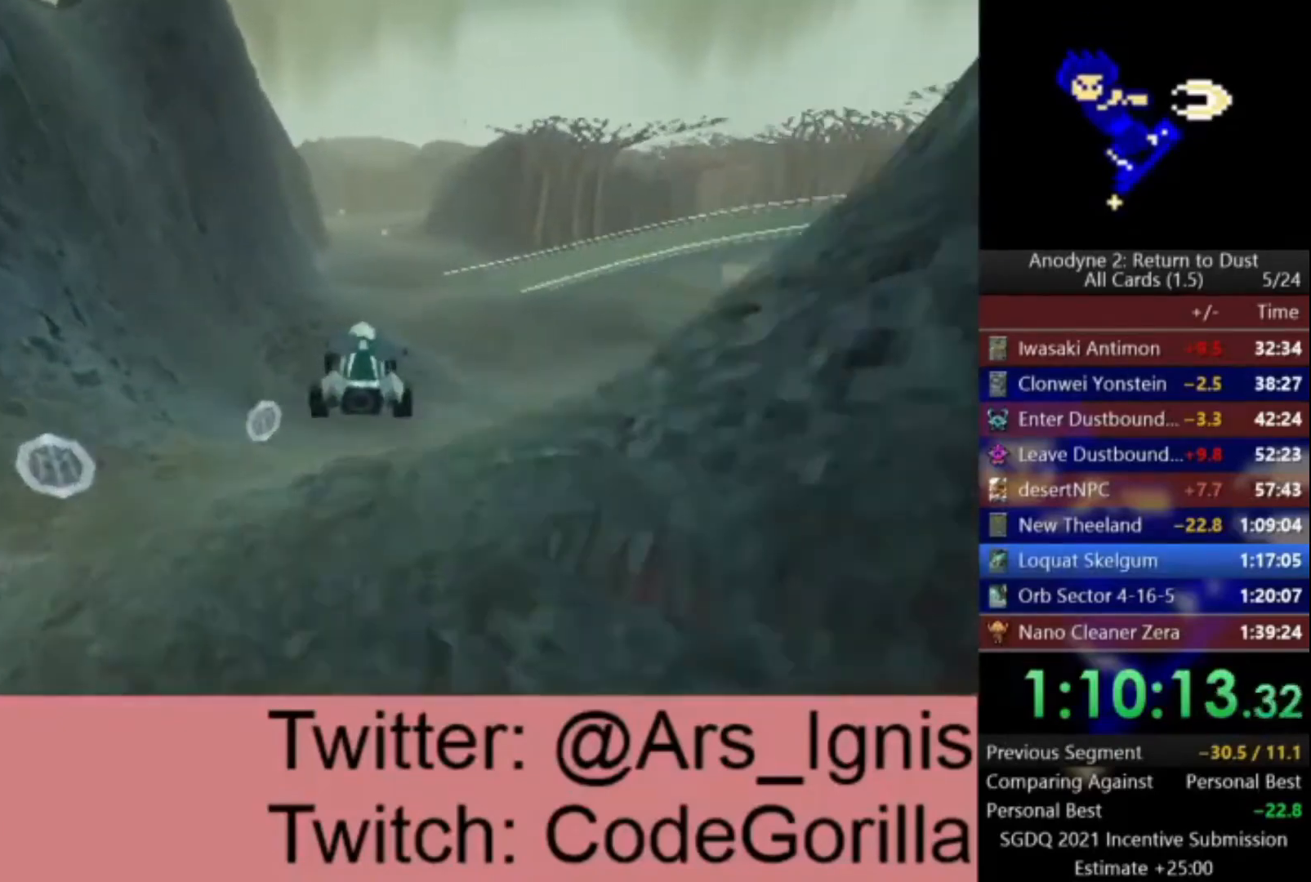
{"buttons": ["A"], "left_stick": "down-right", "right_stick": "center", "events": [[267, "left_stick", "down-right"]]}
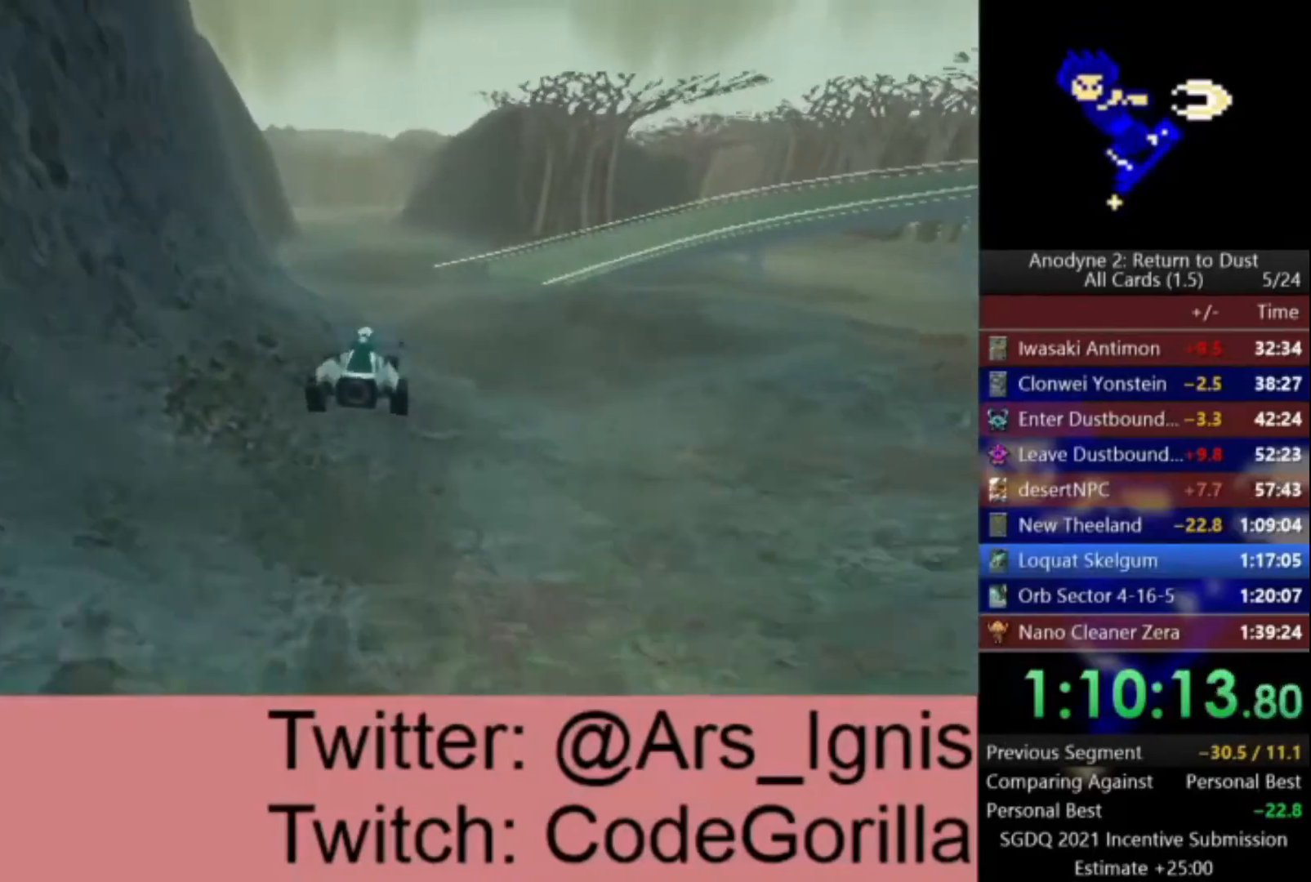
{"buttons": ["A"], "left_stick": "center", "right_stick": "center", "events": [[34, "left_stick", "center"]]}
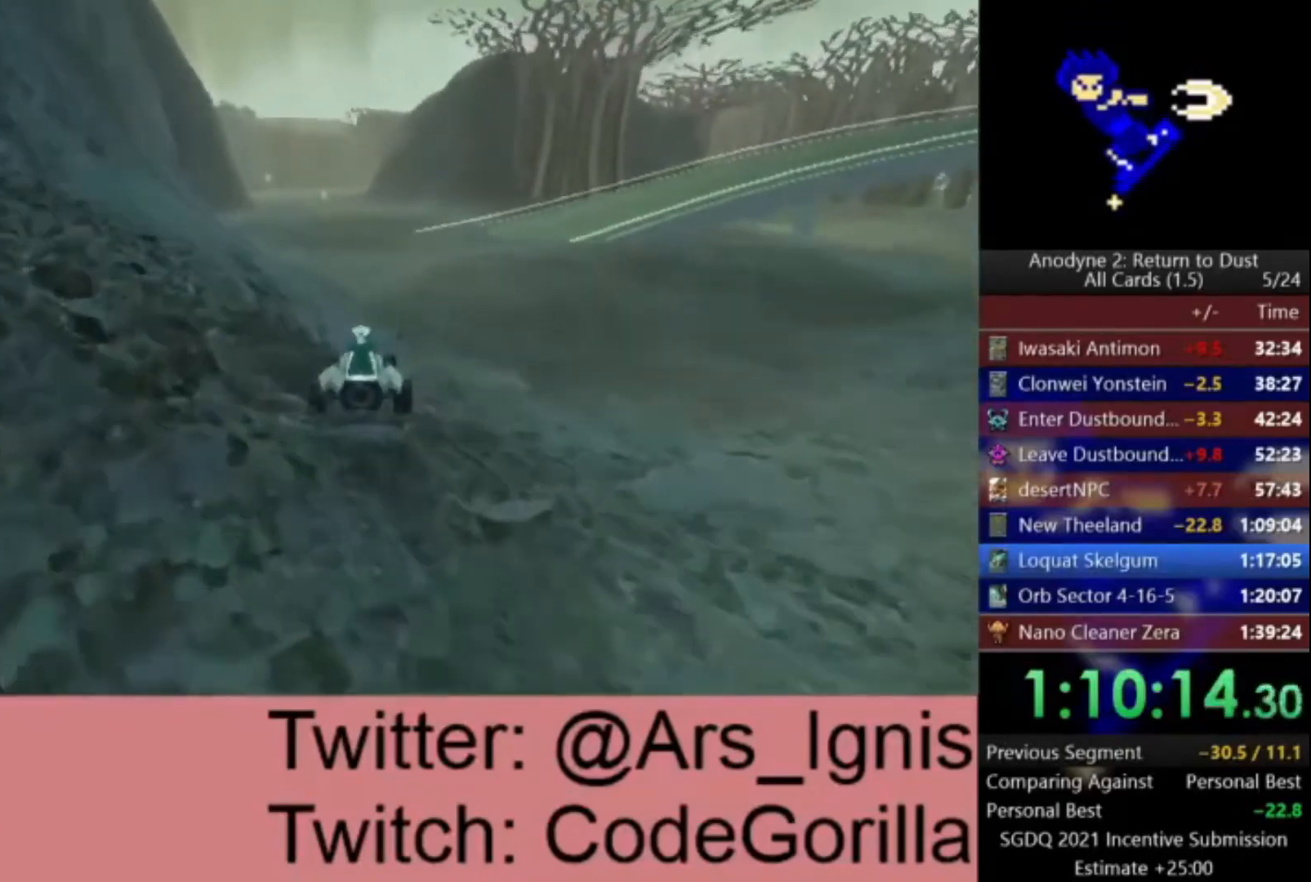
{"buttons": ["A"], "left_stick": "left", "right_stick": "center", "events": [[400, "left_stick", "left"]]}
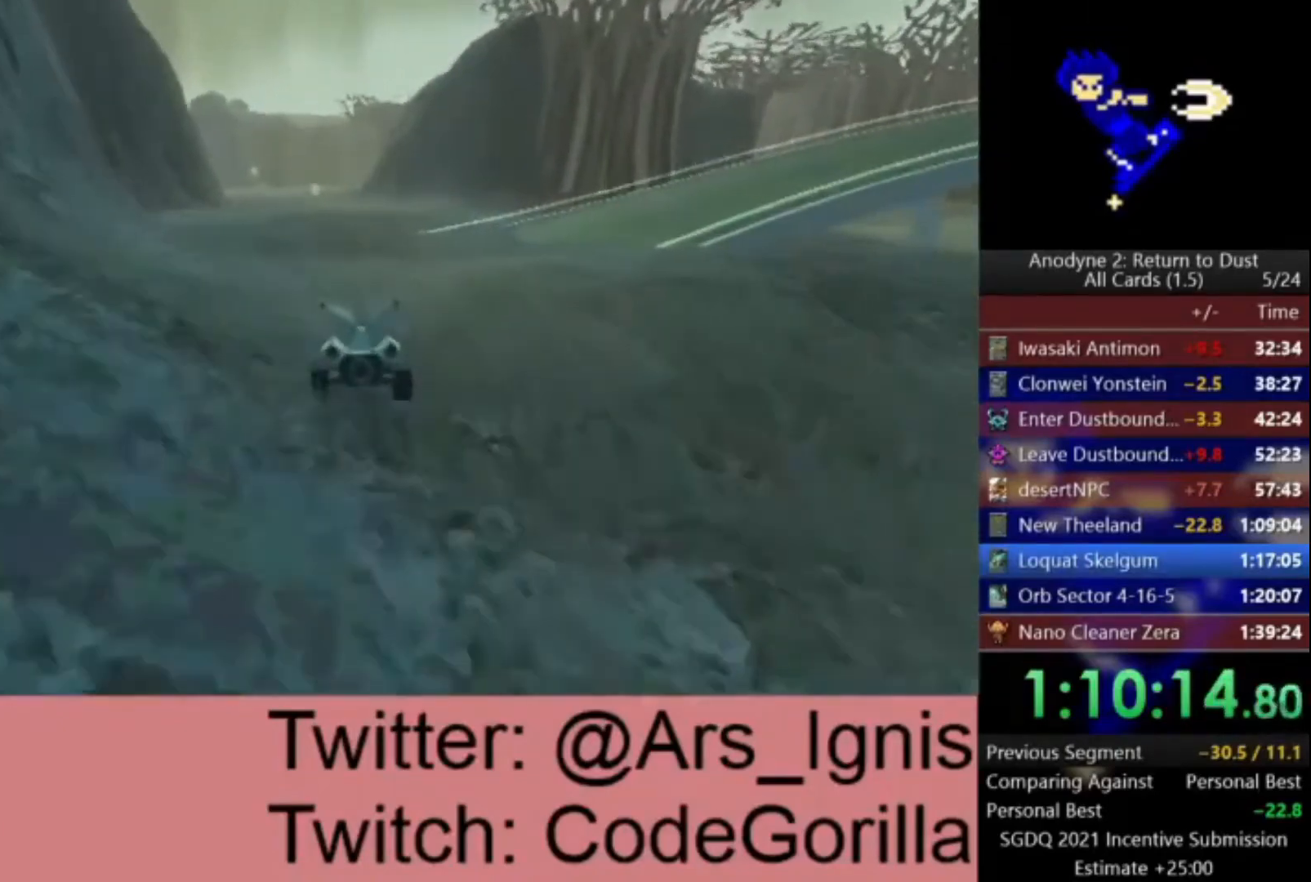
{"buttons": ["A"], "left_stick": "center", "right_stick": "center", "events": [[301, "left_stick", "center"]]}
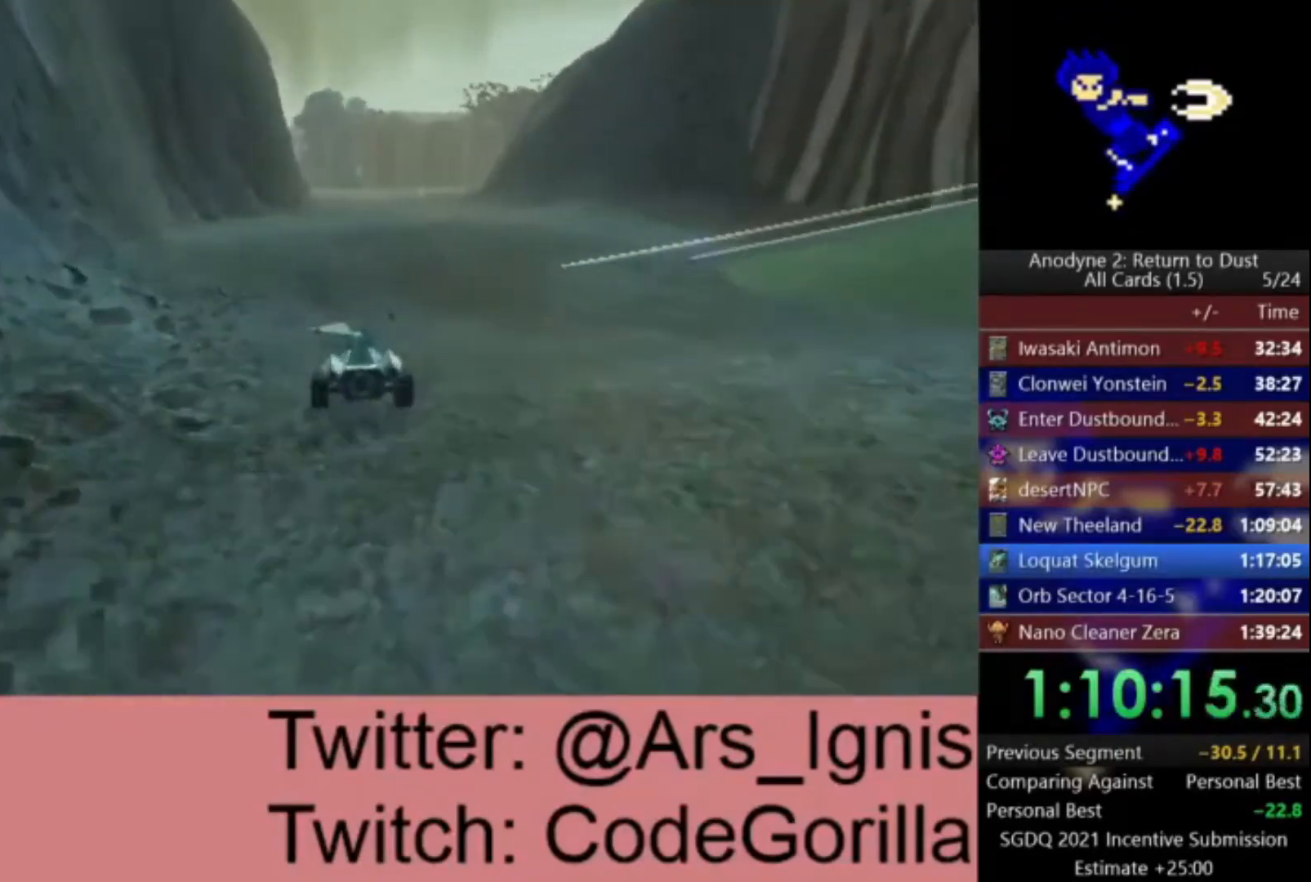
{"buttons": ["A"], "left_stick": "left", "right_stick": "center", "events": [[367, "left_stick", "left"]]}
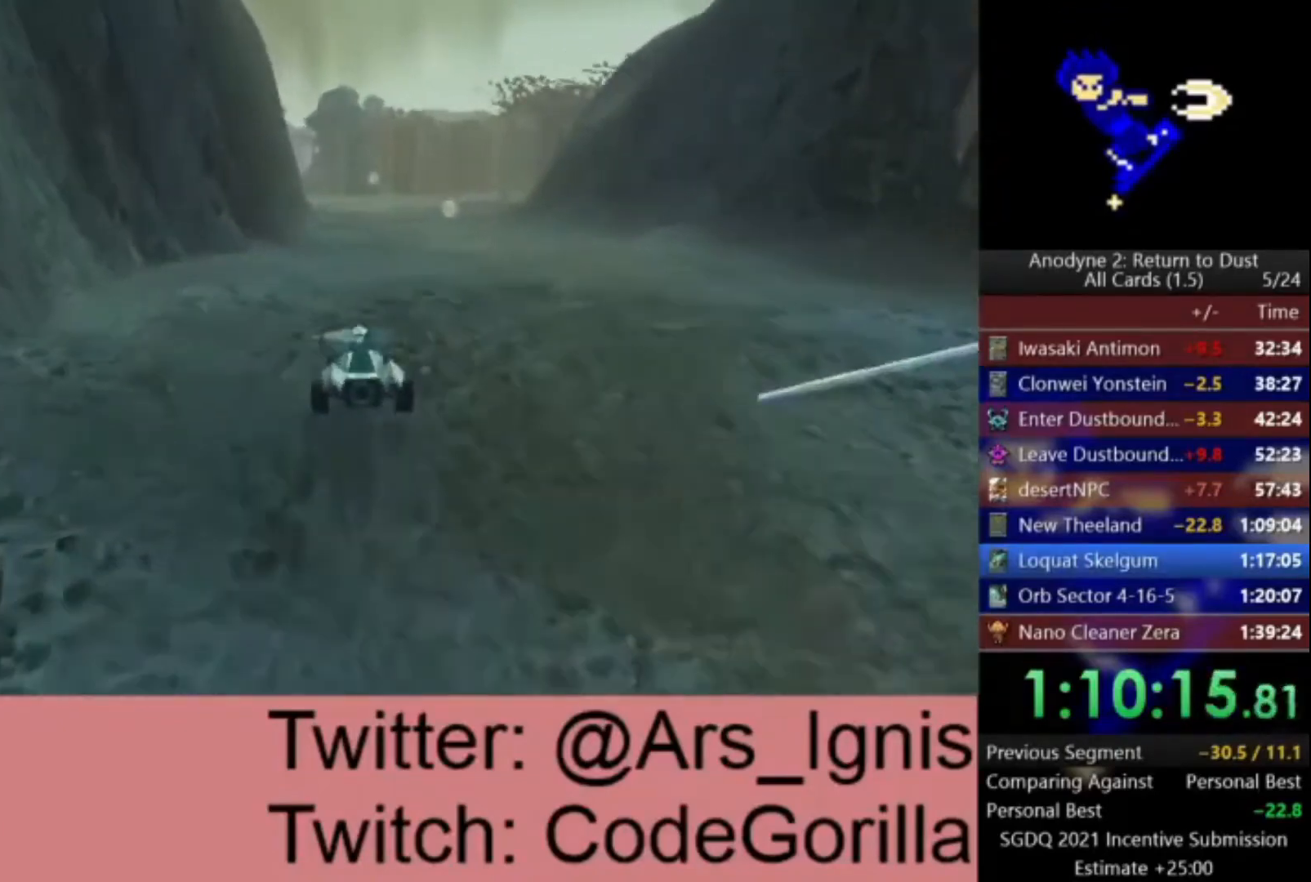
{"buttons": ["A"], "left_stick": "center", "right_stick": "center", "events": [[34, "left_stick", "center"]]}
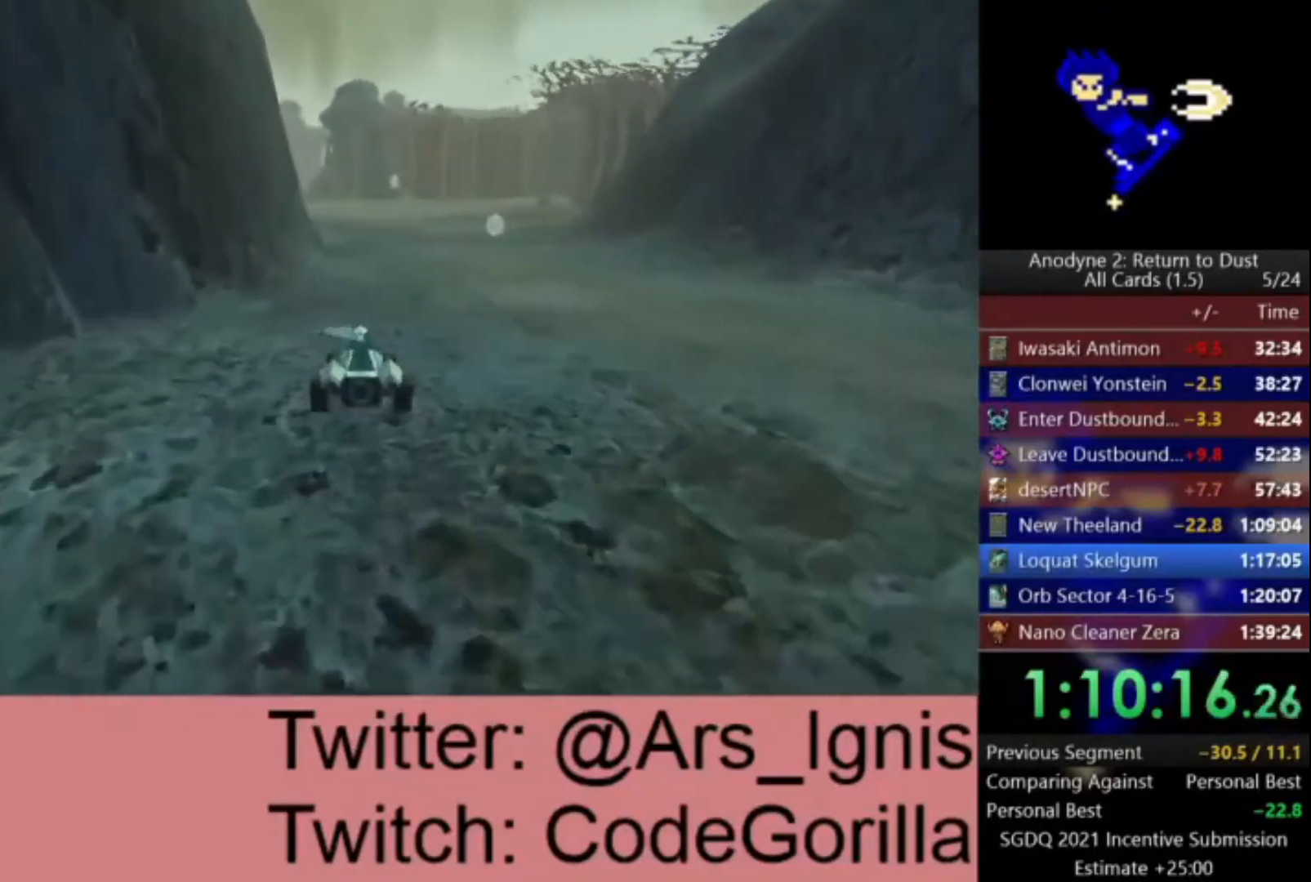
{"buttons": ["A"], "left_stick": "center", "right_stick": "center", "events": []}
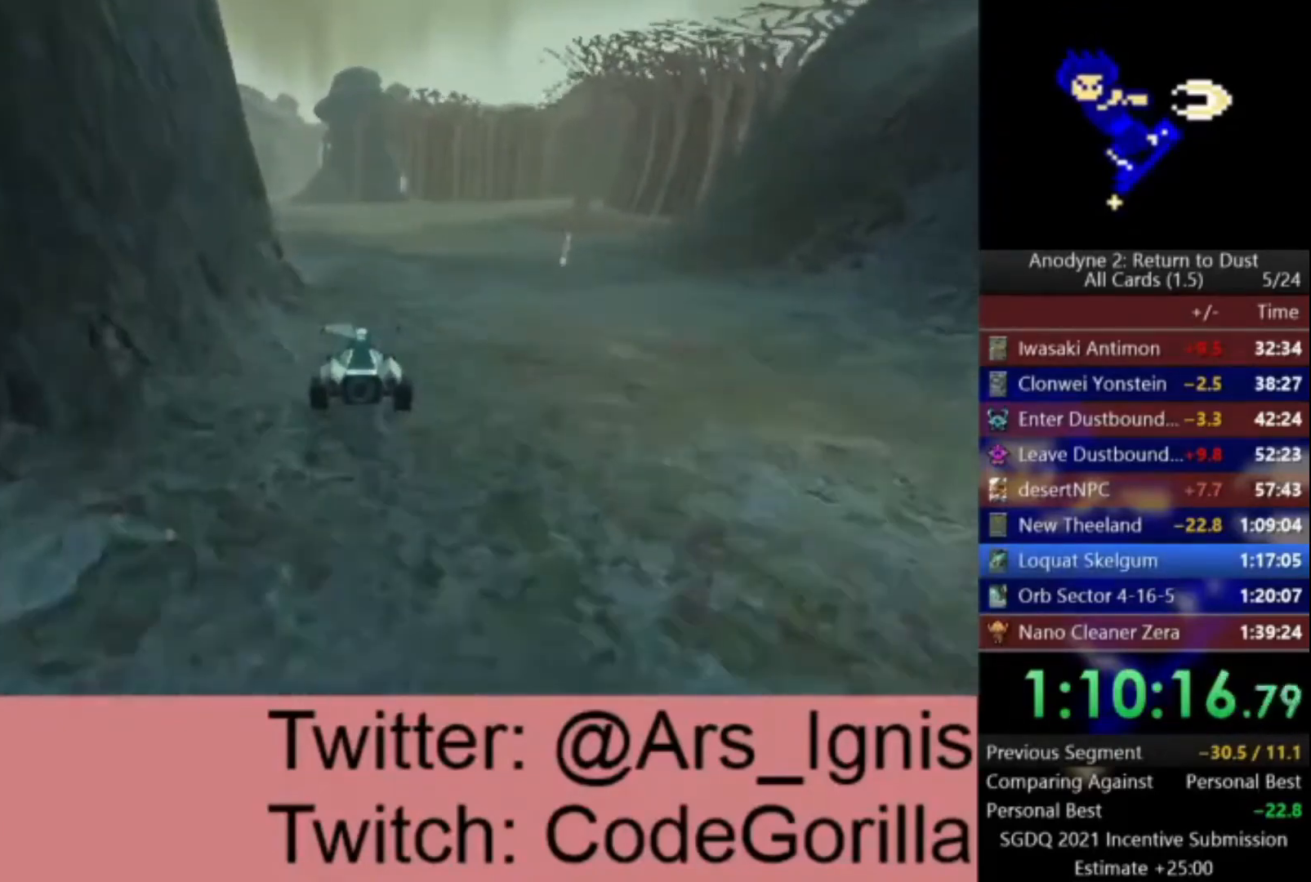
{"buttons": ["A"], "left_stick": "center", "right_stick": "center", "events": [[167, "left_stick", "left"], [400, "left_stick", "center"]]}
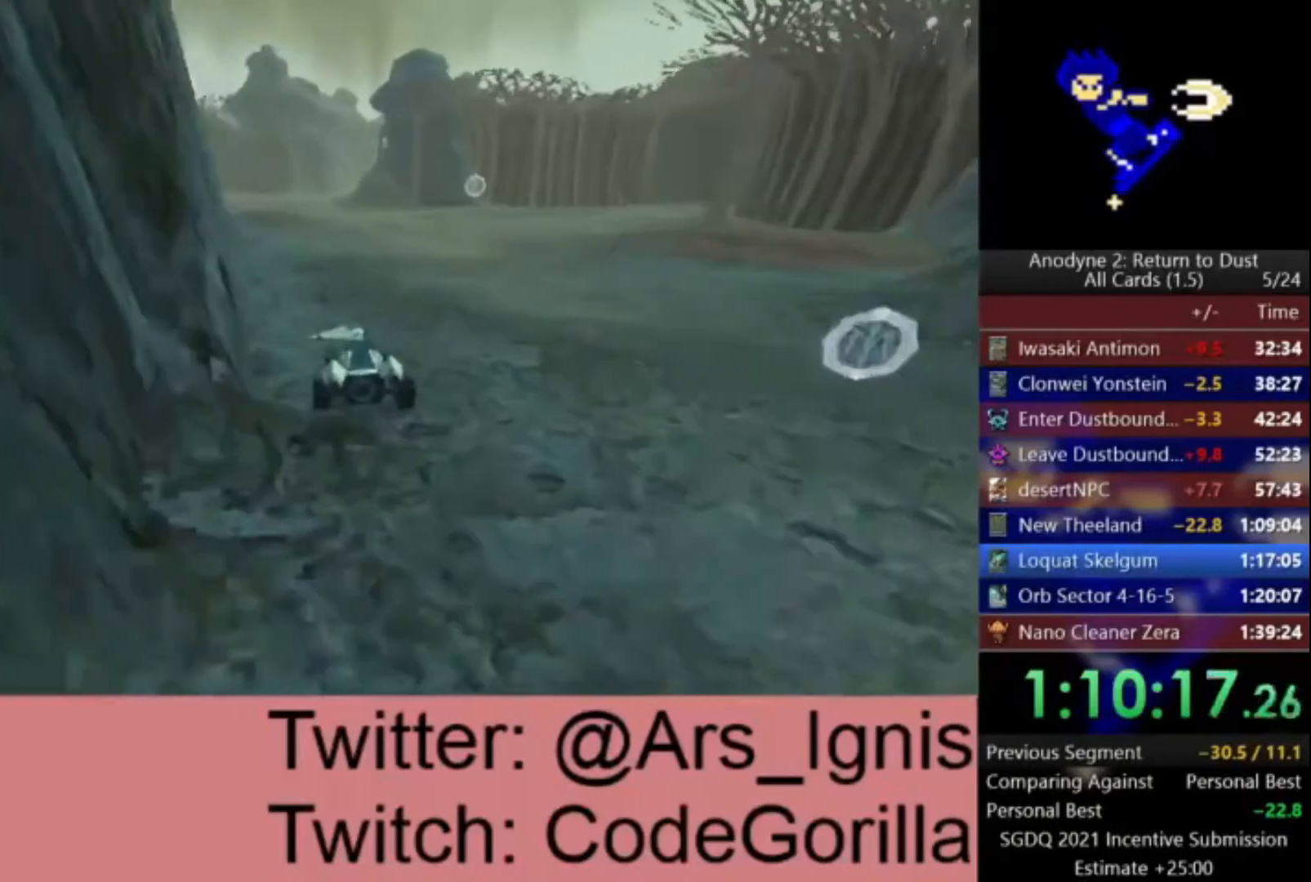
{"buttons": ["A"], "left_stick": "center", "right_stick": "center", "events": []}
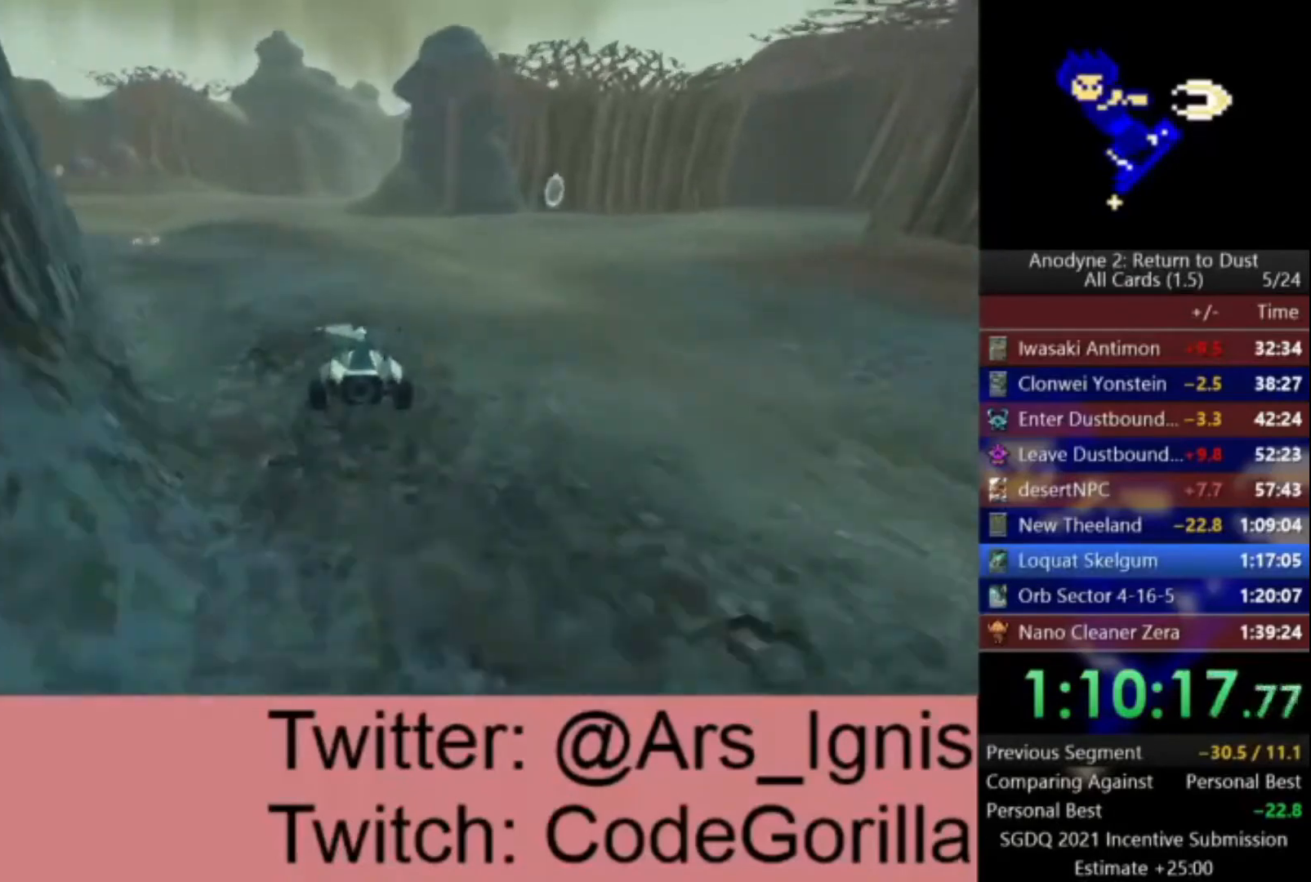
{"buttons": ["A"], "left_stick": "center", "right_stick": "center", "events": [[334, "left_stick", "left"], [500, "left_stick", "center"]]}